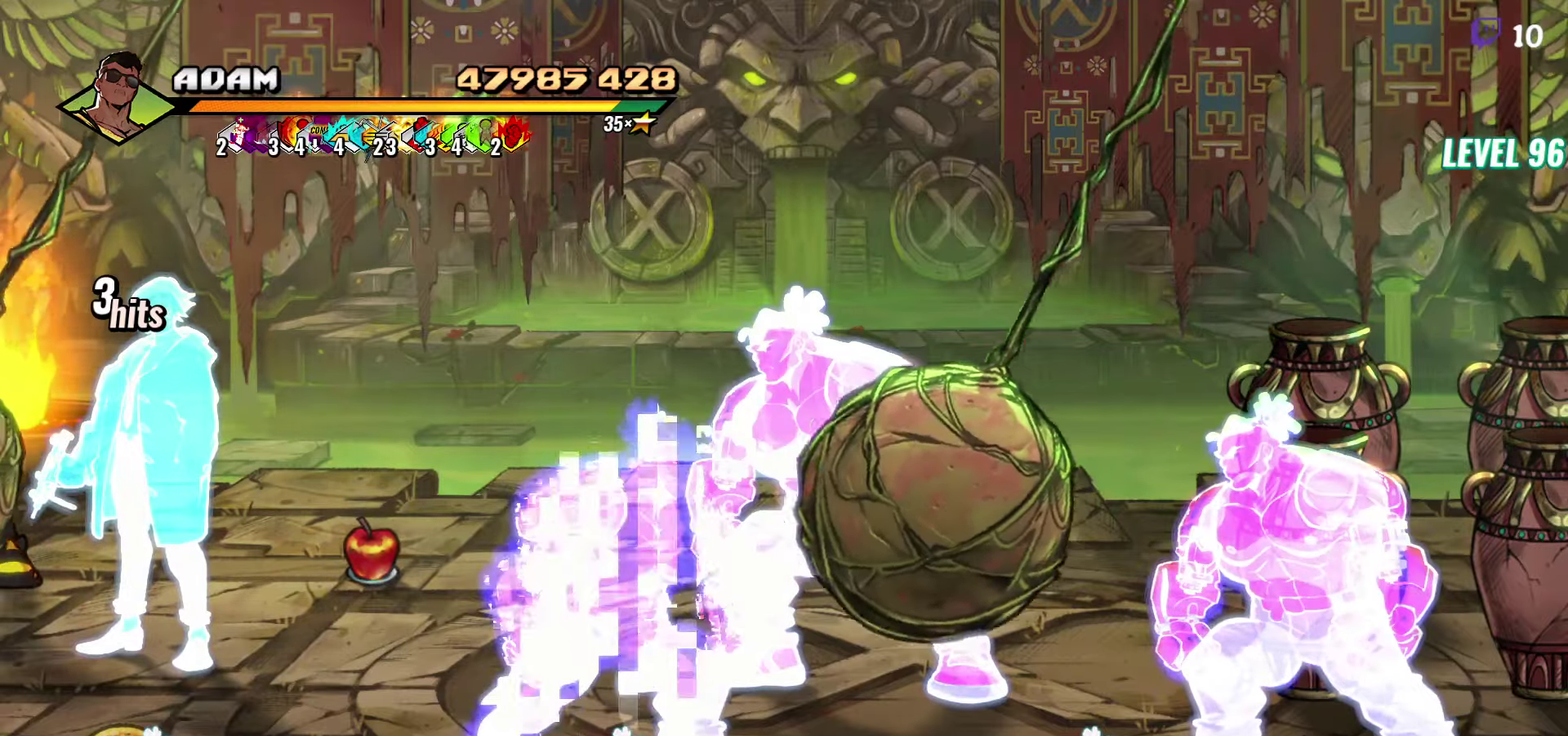
Gameplay with a controller (Xbox layout); each line is a JSON object with the inputs held at the frame after it. "events" lists button and stick changes between this image and that frame as [ms after this image, input, new state], when the widget could be followed in between. Not read: L3 R3 START left_stick right_stick.
{"buttons": ["DPAD_DOWN"], "events": [[17, "DPAD_DOWN", "down"], [100, "DPAD_DOWN", "up"], [184, "DPAD_DOWN", "down"], [267, "DPAD_DOWN", "up"], [467, "DPAD_DOWN", "down"]]}
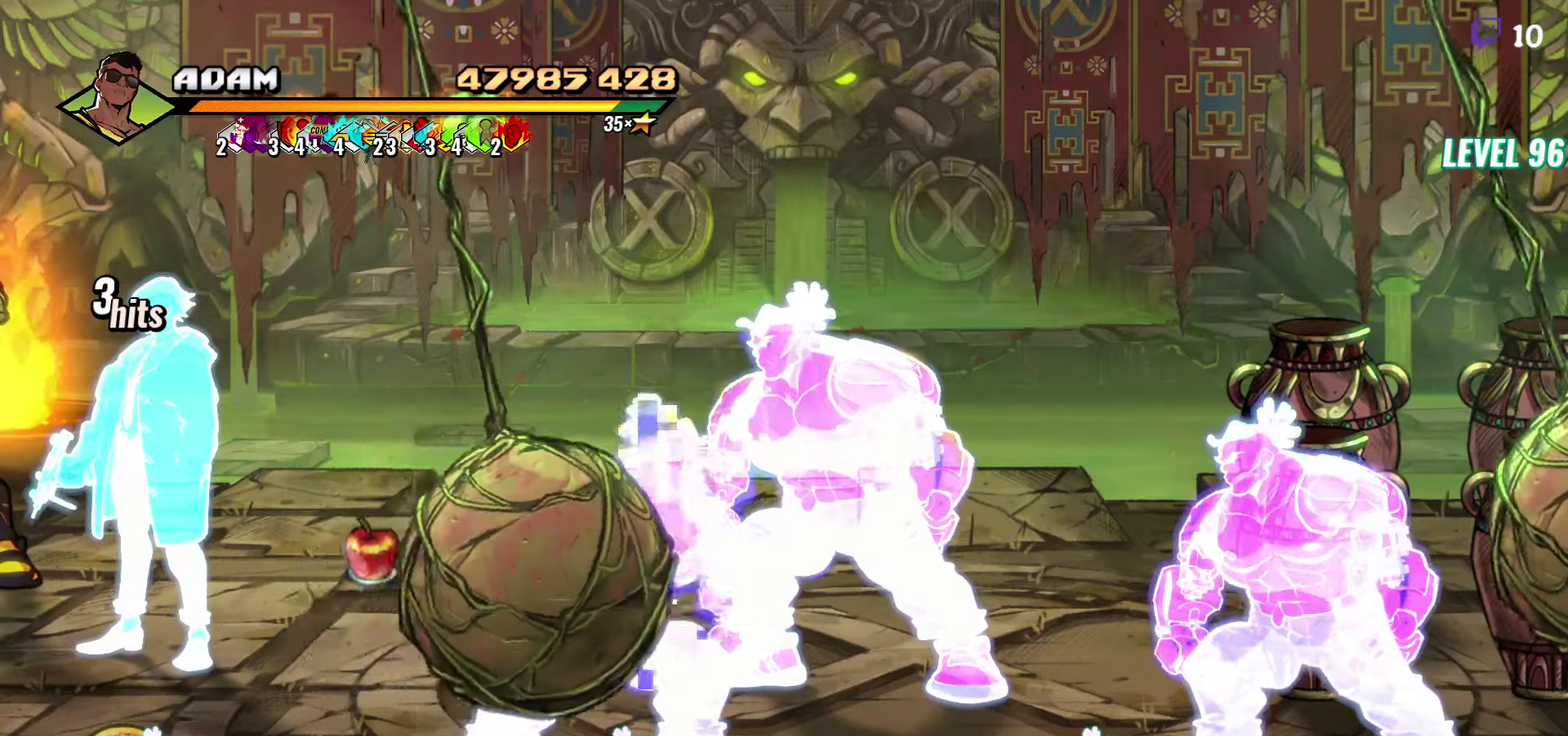
{"buttons": ["DPAD_DOWN"], "events": [[67, "DPAD_DOWN", "up"], [467, "DPAD_DOWN", "down"]]}
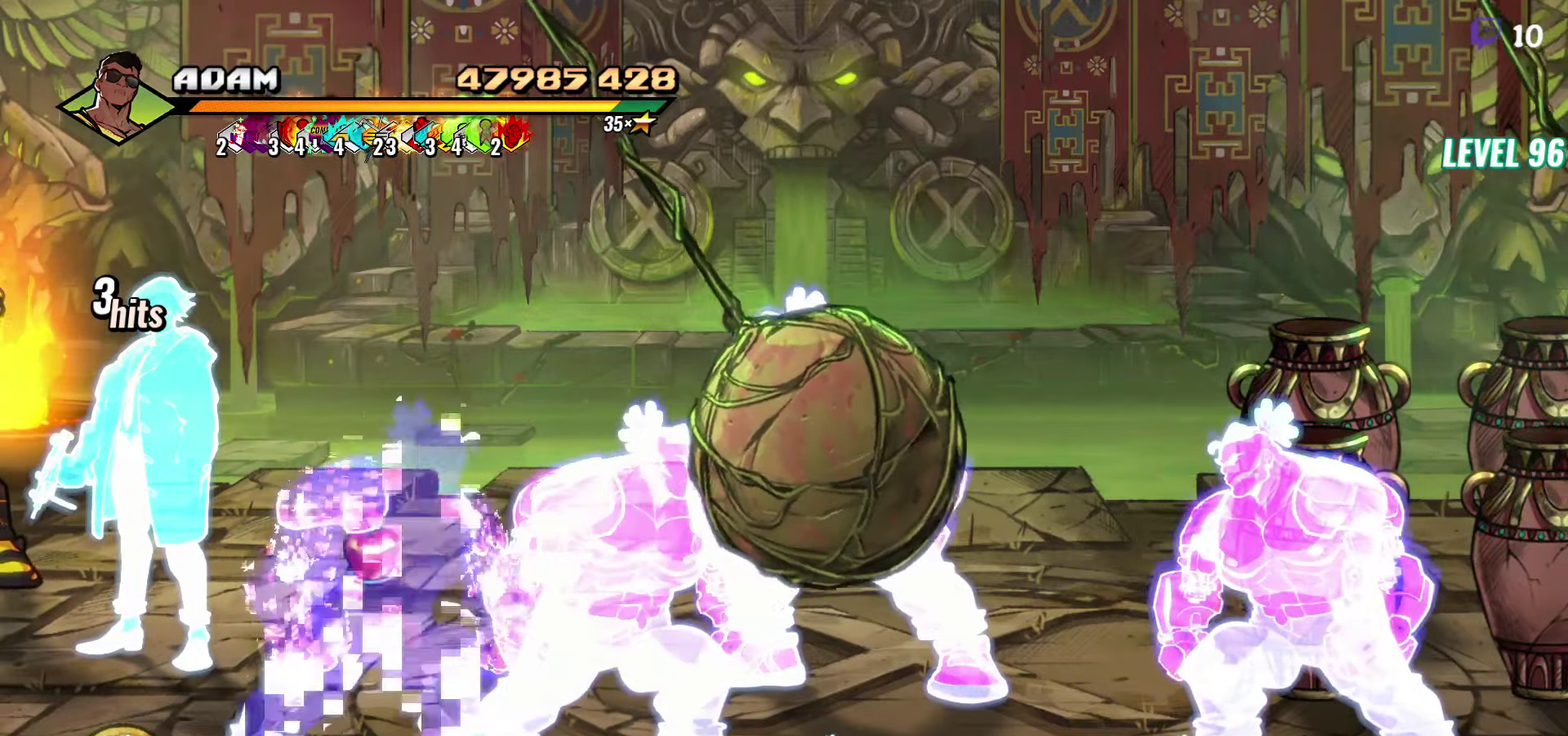
{"buttons": [], "events": [[134, "DPAD_DOWN", "up"]]}
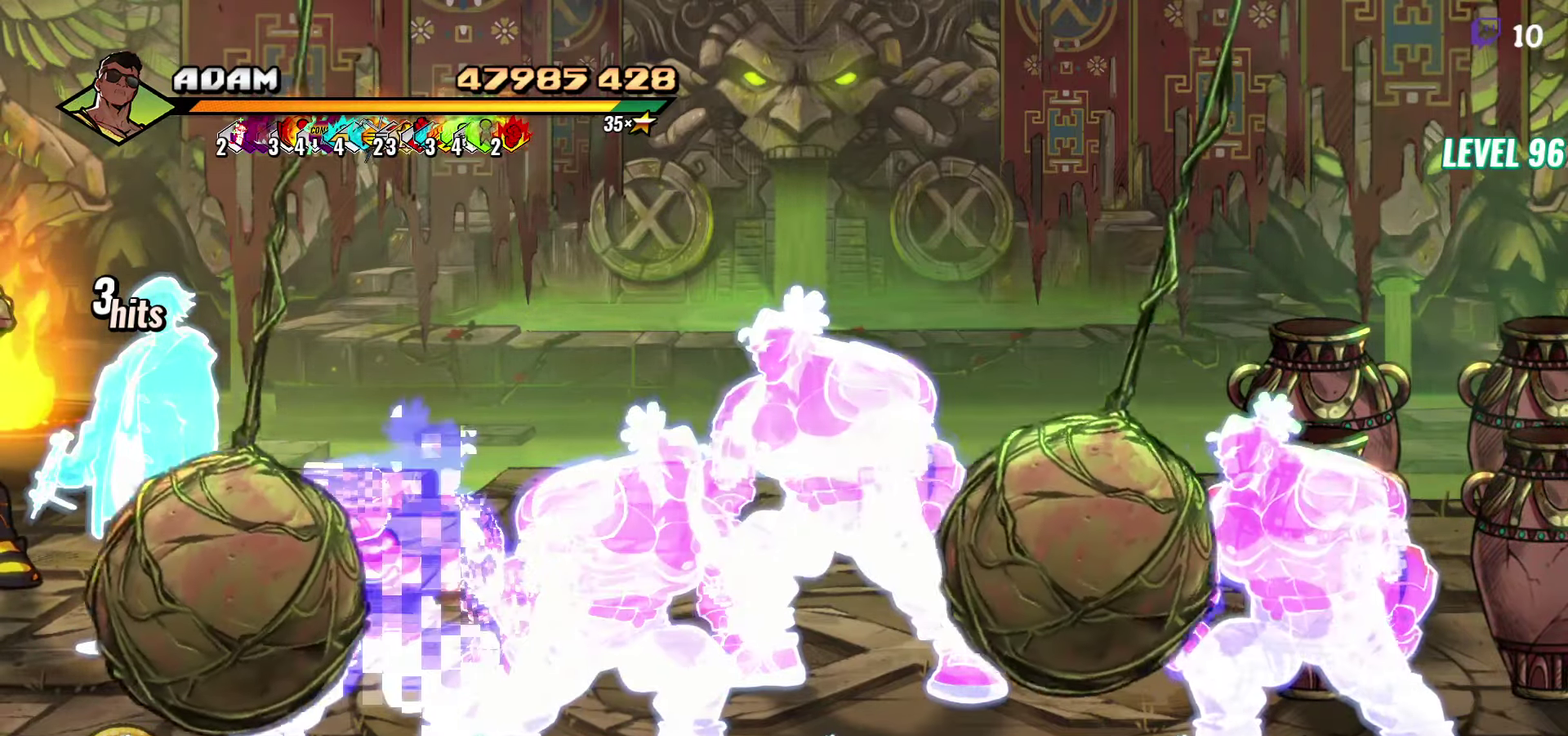
{"buttons": ["DPAD_DOWN"], "events": [[17, "DPAD_LEFT", "down"], [200, "DPAD_LEFT", "up"], [384, "DPAD_DOWN", "down"]]}
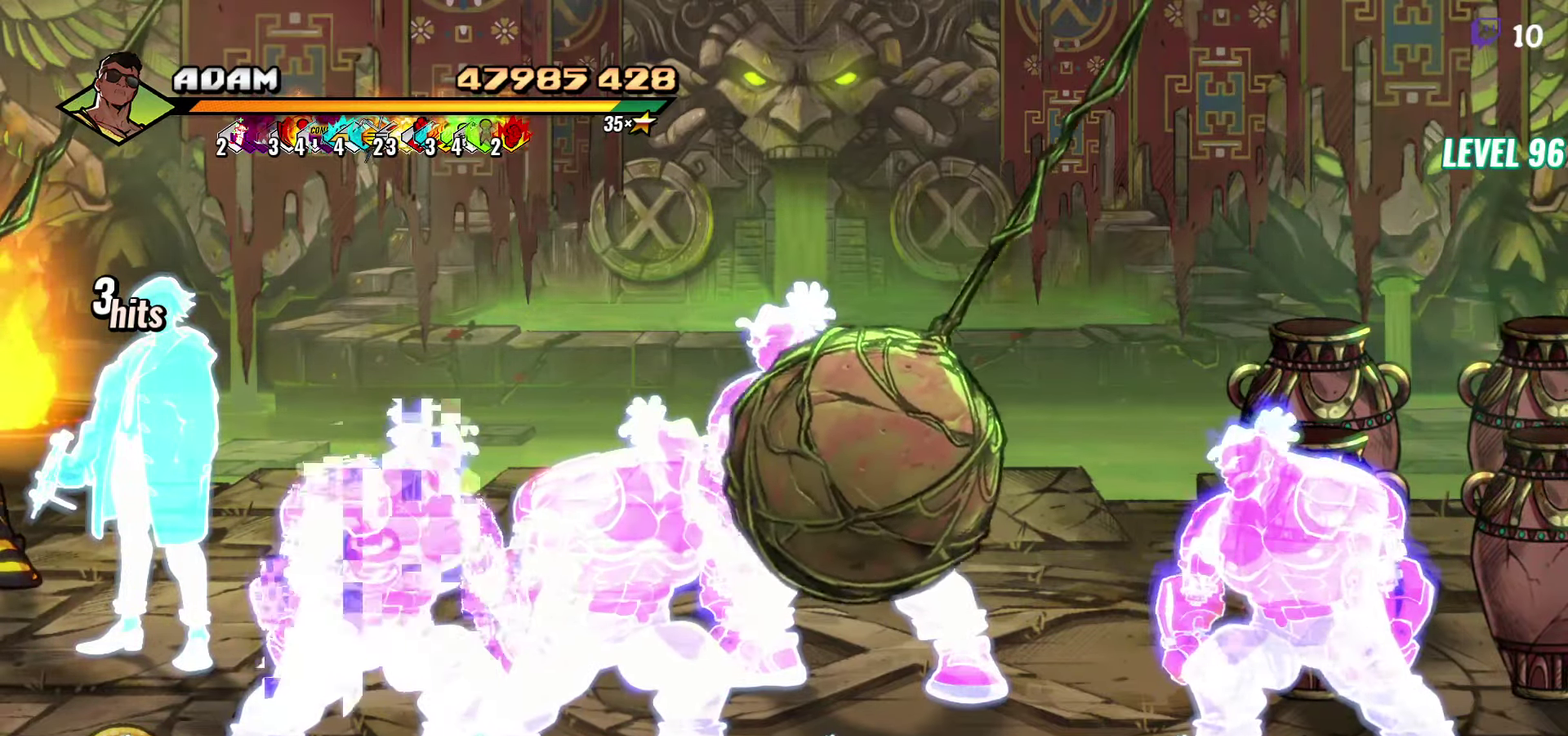
{"buttons": ["DPAD_DOWN"], "events": [[367, "L1", "down"], [484, "L1", "up"]]}
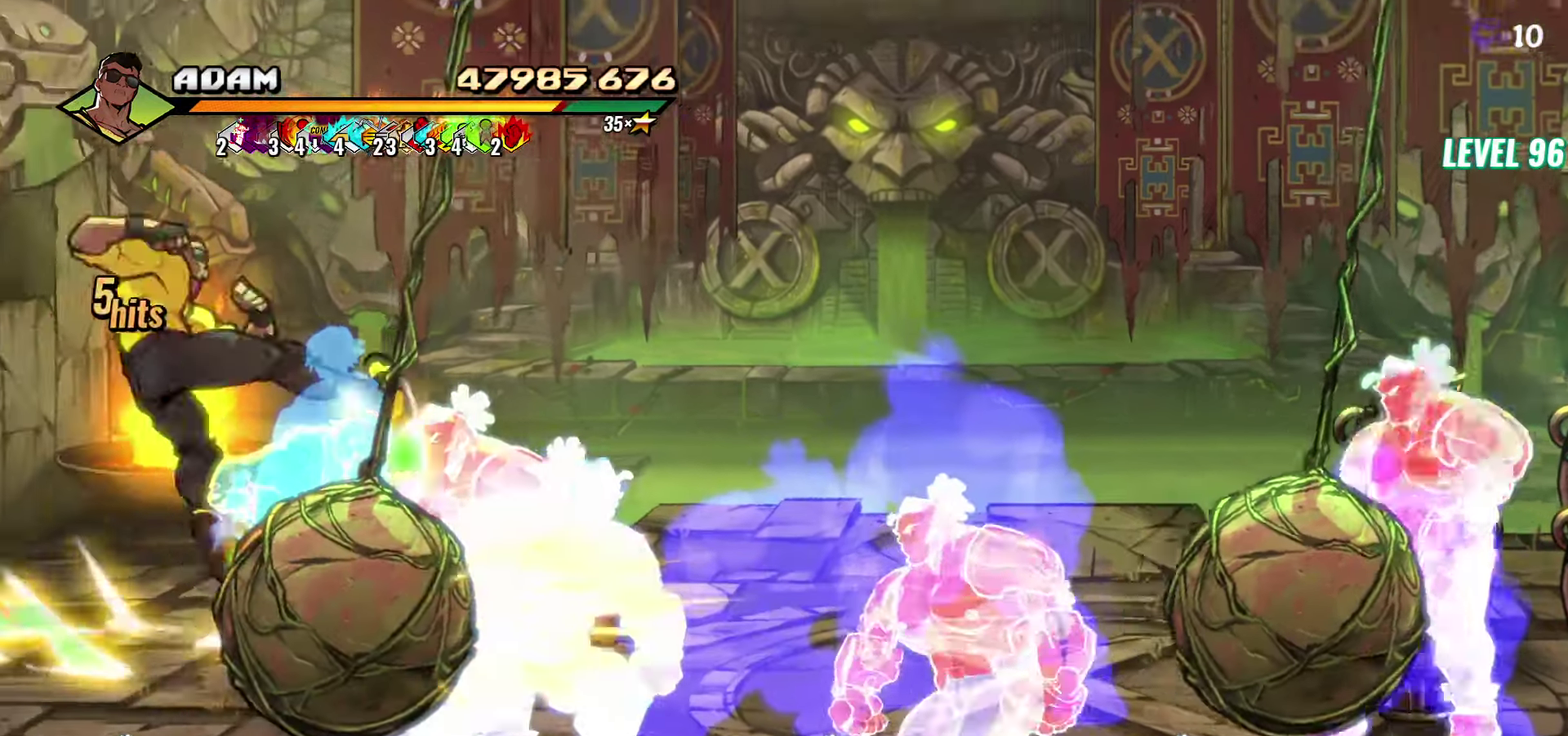
{"buttons": ["L1"], "events": [[17, "DPAD_DOWN", "up"], [50, "L1", "down"], [134, "L1", "up"], [350, "L1", "down"], [450, "L1", "up"], [500, "L1", "down"]]}
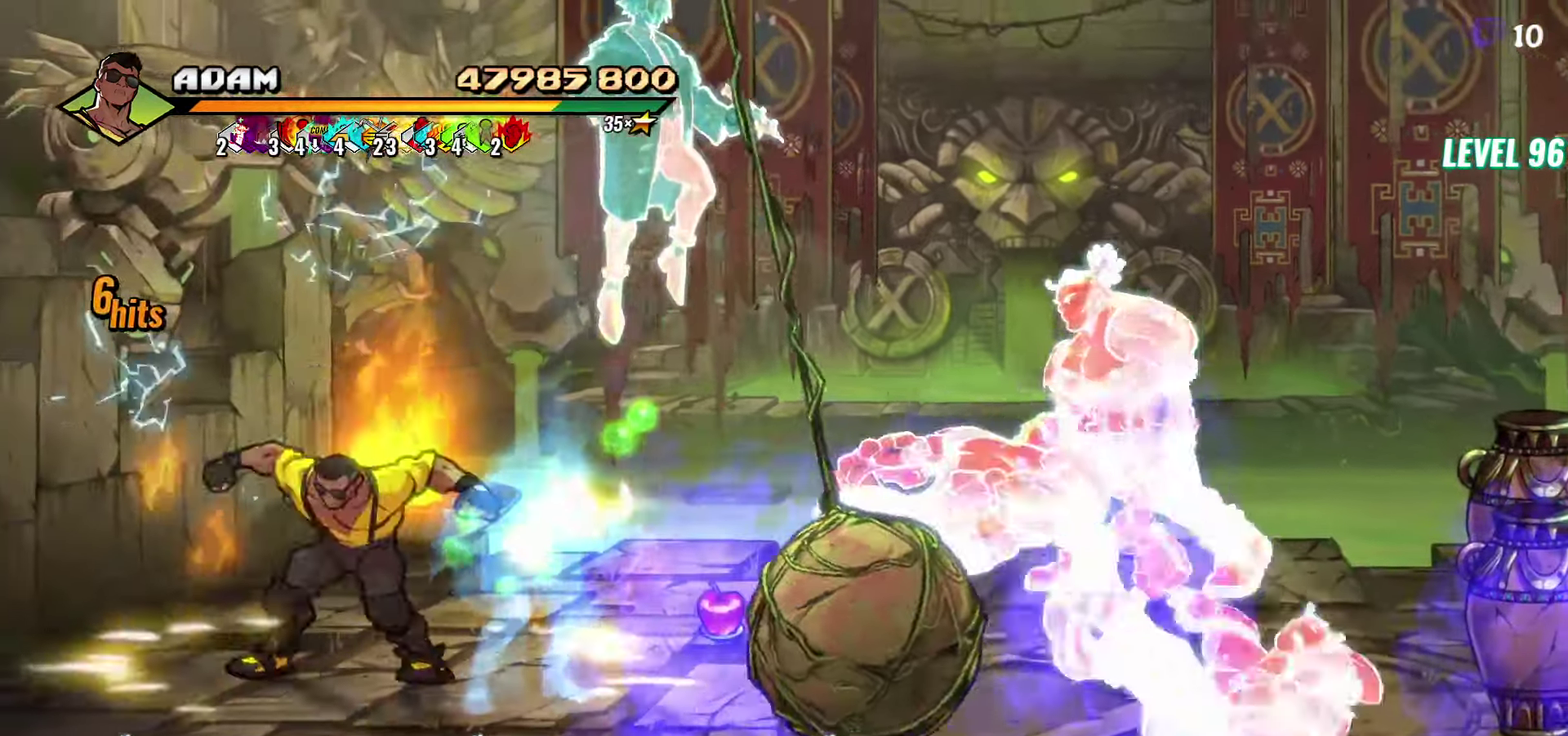
{"buttons": [], "events": [[100, "L1", "up"], [184, "L1", "down"], [300, "L1", "up"]]}
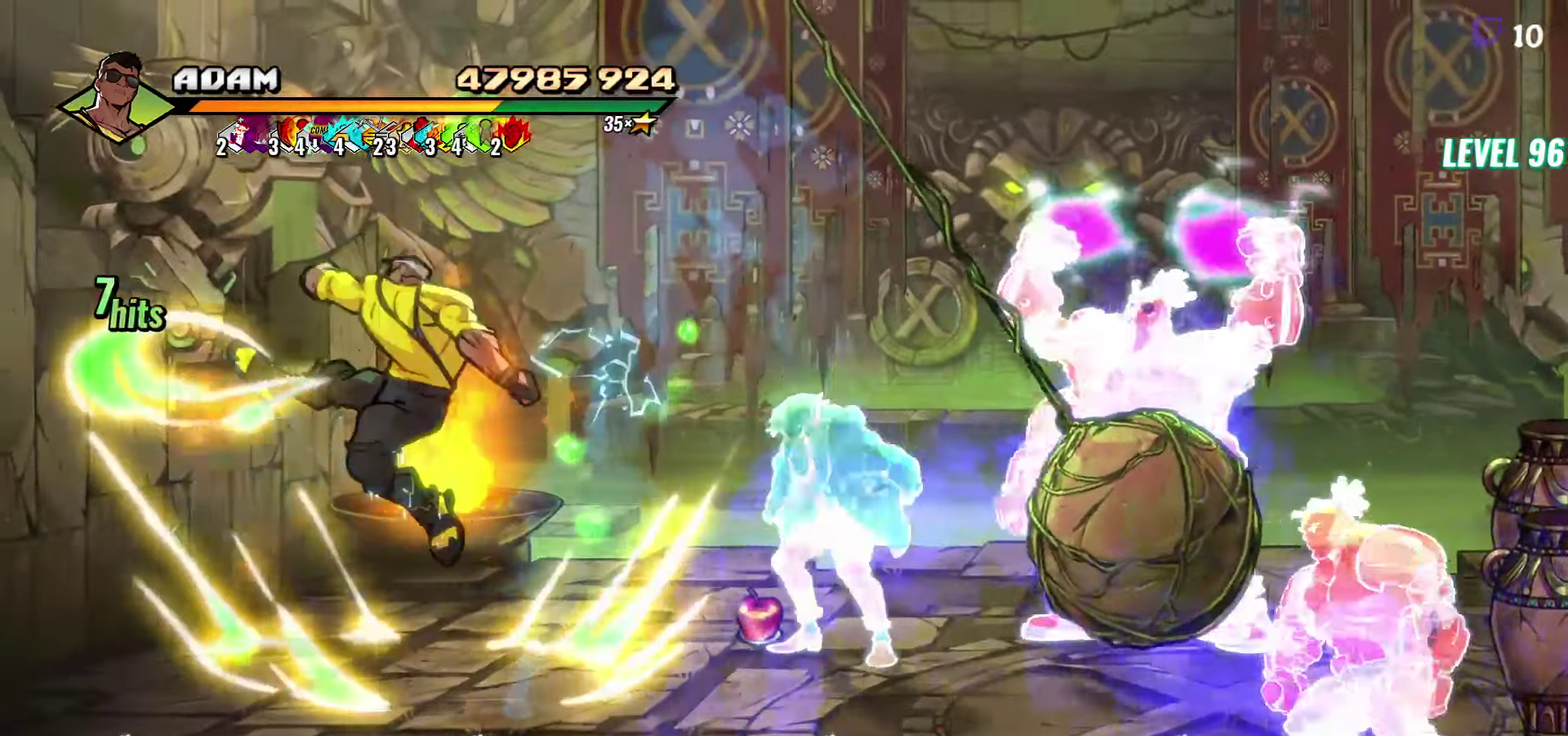
{"buttons": ["L1", "DPAD_RIGHT"], "events": [[67, "DPAD_RIGHT", "down"], [184, "L1", "down"], [284, "L1", "up"], [350, "L1", "down"], [450, "L1", "up"], [500, "L1", "down"]]}
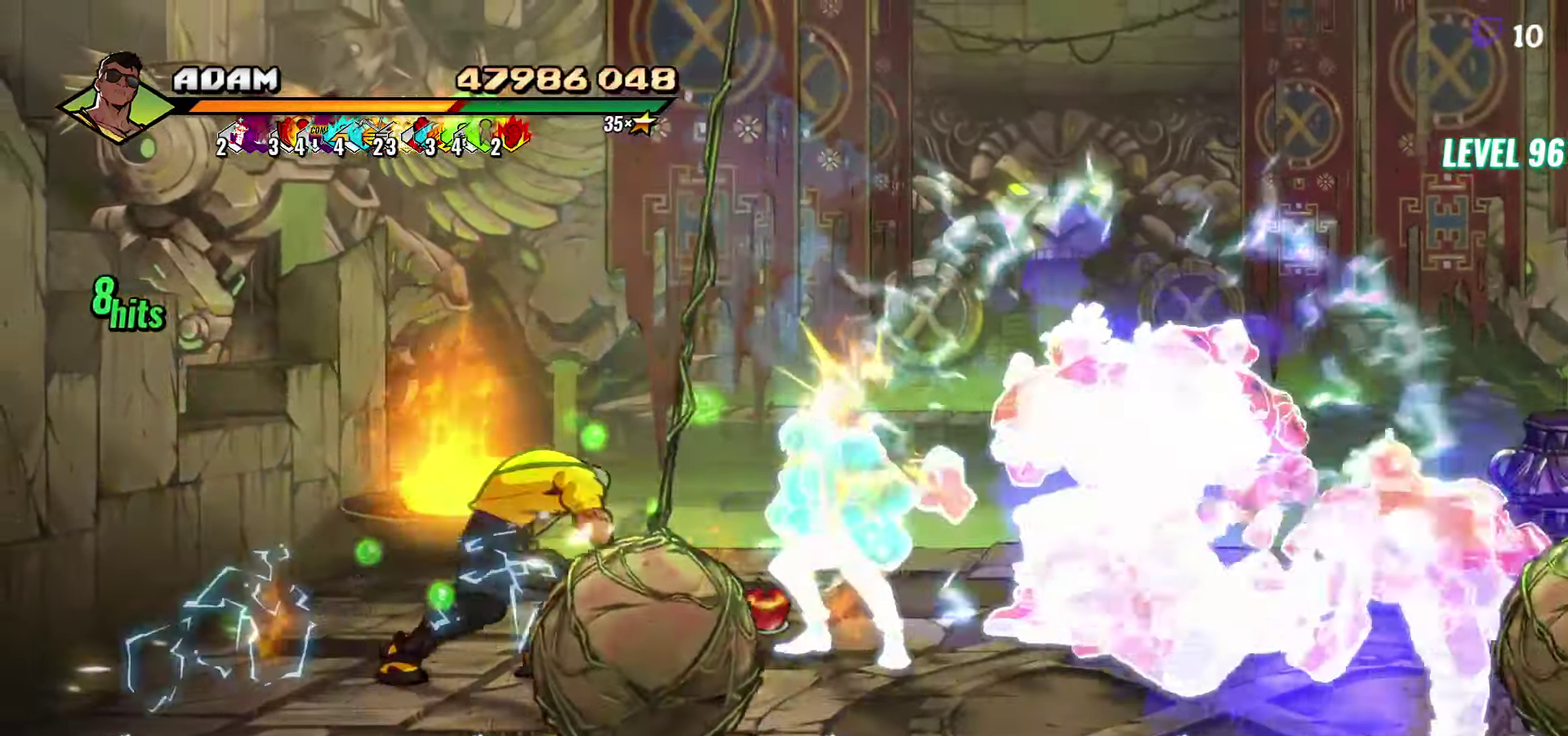
{"buttons": ["R2", "DPAD_RIGHT"], "events": [[100, "L1", "up"], [483, "R2", "down"]]}
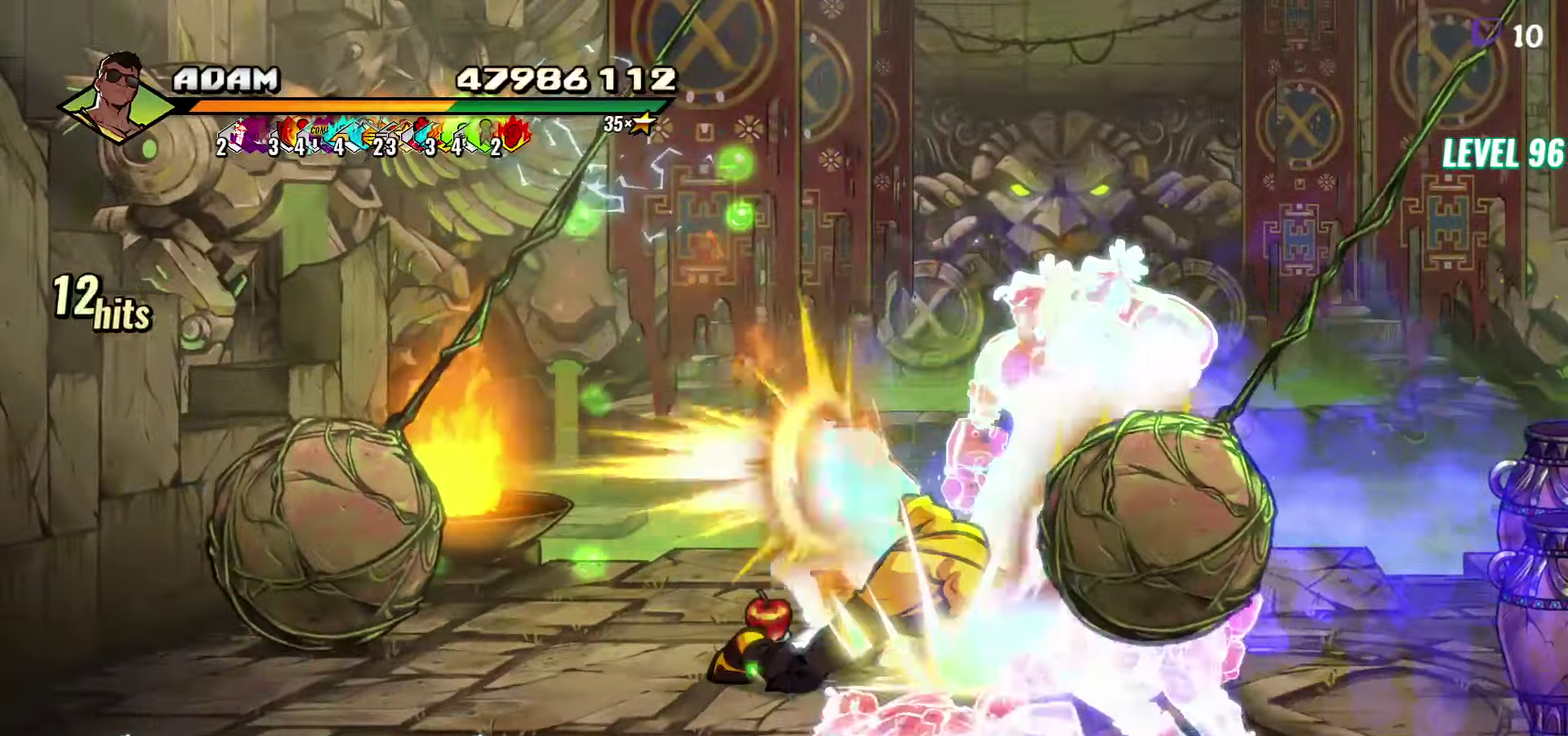
{"buttons": [], "events": [[366, "R2", "up"], [483, "DPAD_RIGHT", "up"]]}
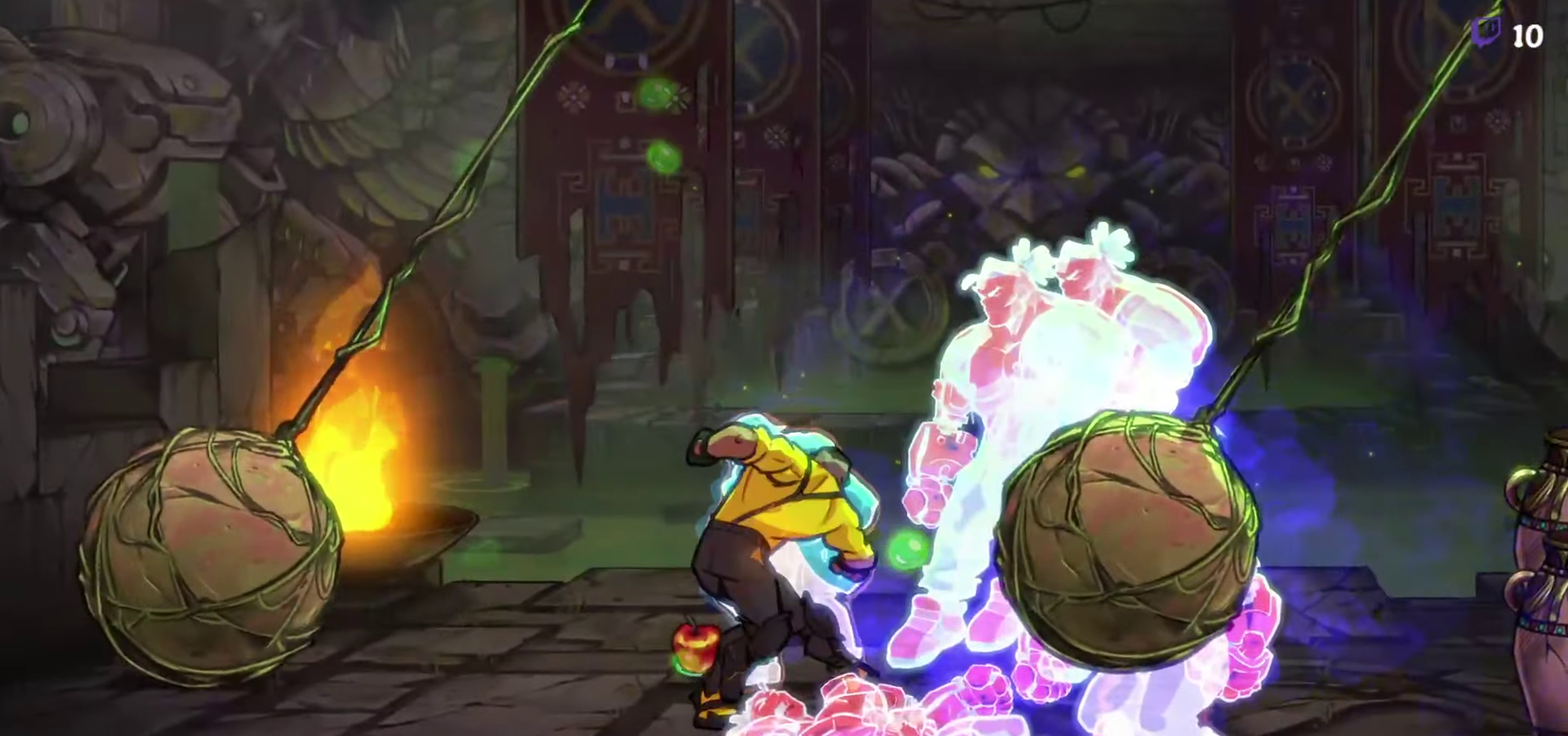
{"buttons": ["DPAD_RIGHT"], "events": [[333, "DPAD_RIGHT", "down"]]}
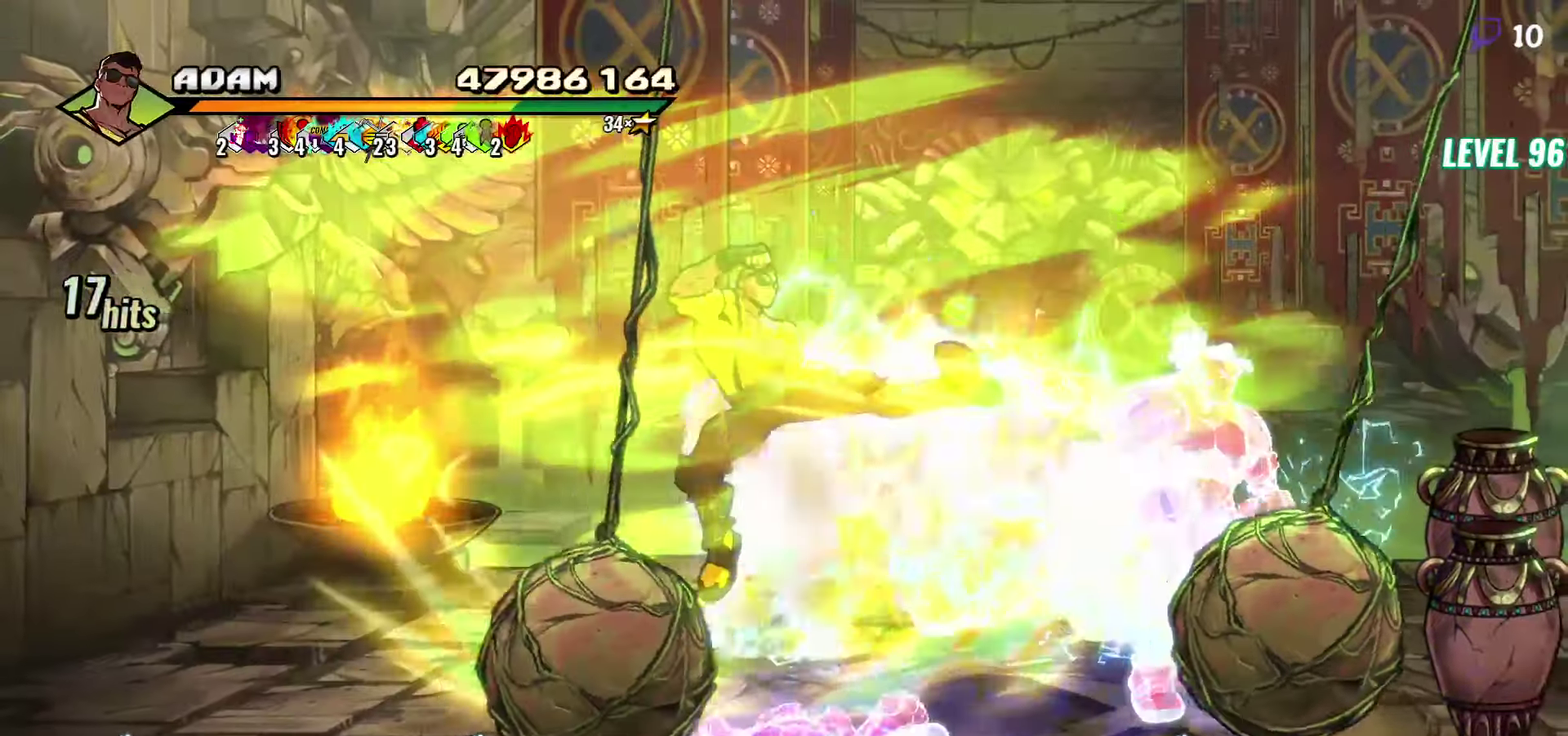
{"buttons": ["DPAD_RIGHT"], "events": [[50, "DPAD_RIGHT", "up"], [333, "DPAD_RIGHT", "down"]]}
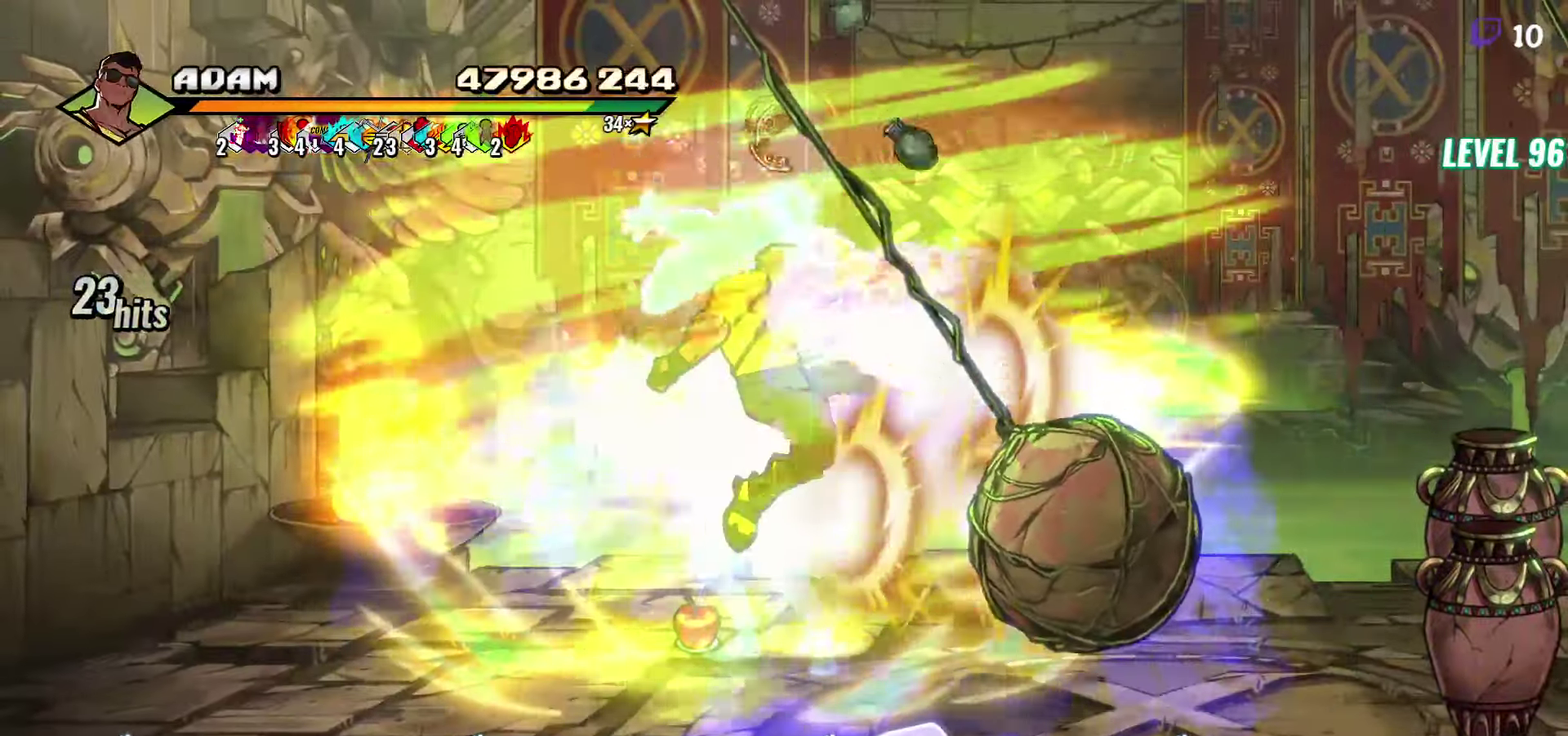
{"buttons": ["DPAD_RIGHT"], "events": [[116, "DPAD_RIGHT", "up"], [333, "DPAD_RIGHT", "down"]]}
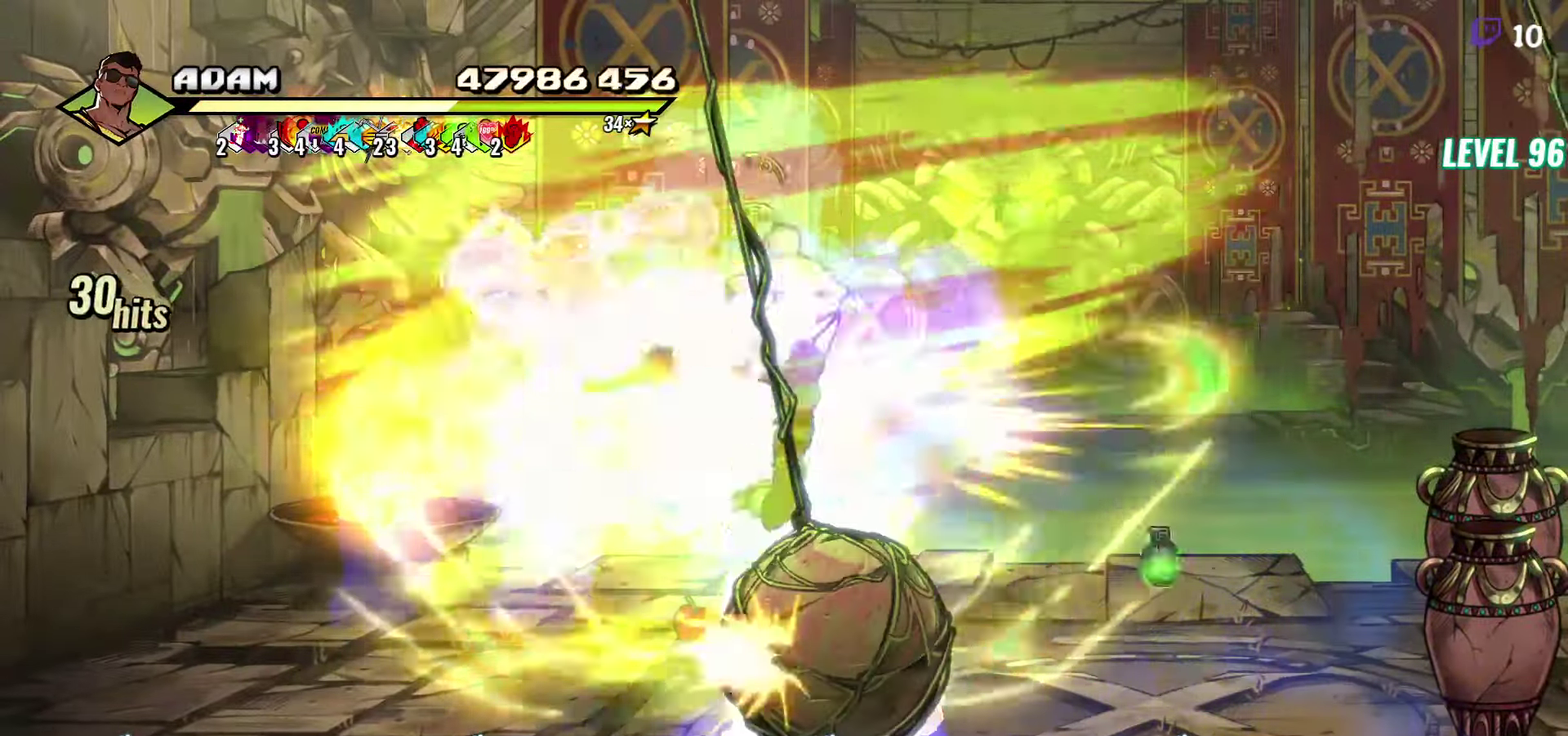
{"buttons": ["DPAD_UP", "DPAD_RIGHT"], "events": [[66, "DPAD_RIGHT", "up"], [366, "DPAD_RIGHT", "down"], [450, "DPAD_UP", "down"]]}
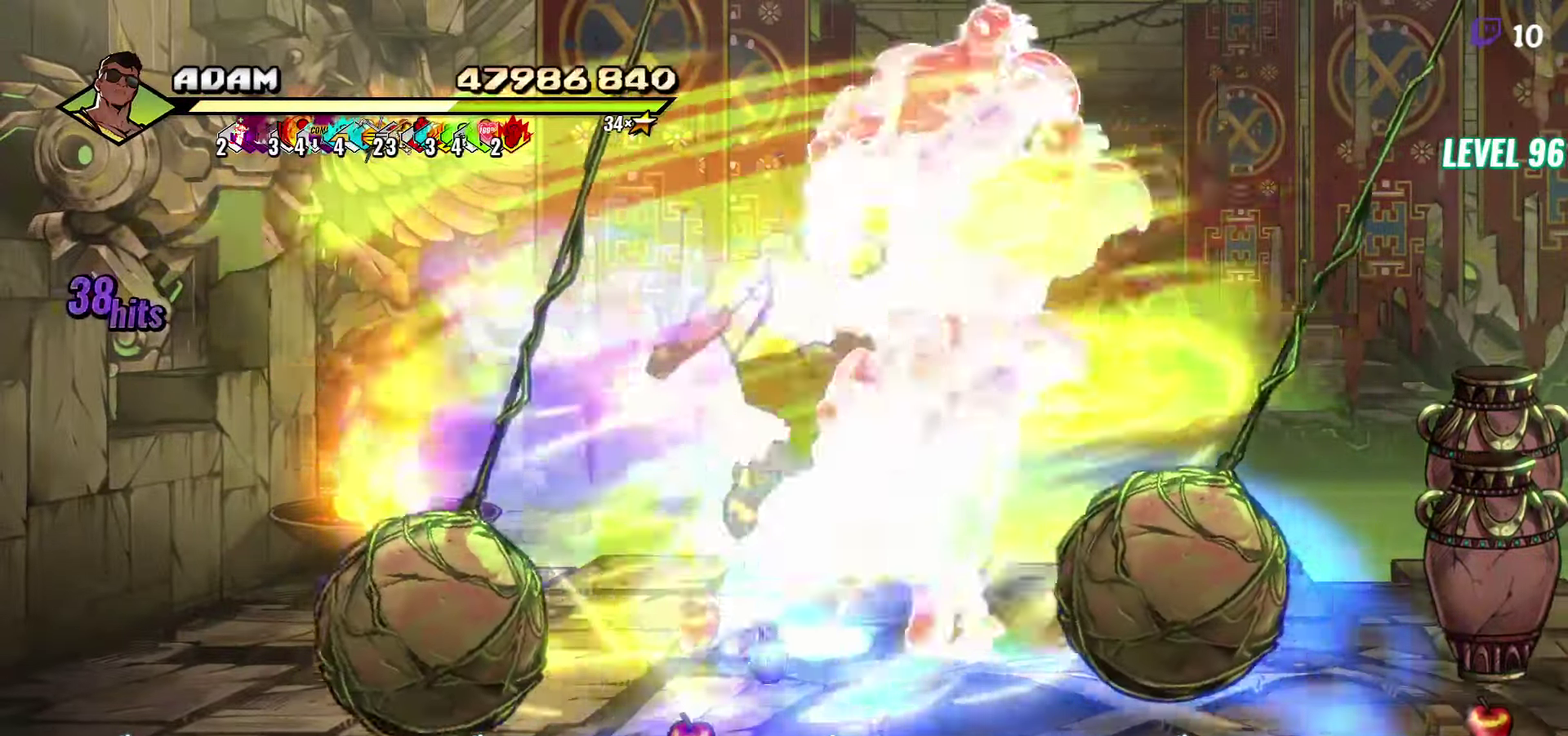
{"buttons": ["DPAD_RIGHT"], "events": [[50, "Y", "down"], [150, "Y", "up"], [316, "DPAD_UP", "up"]]}
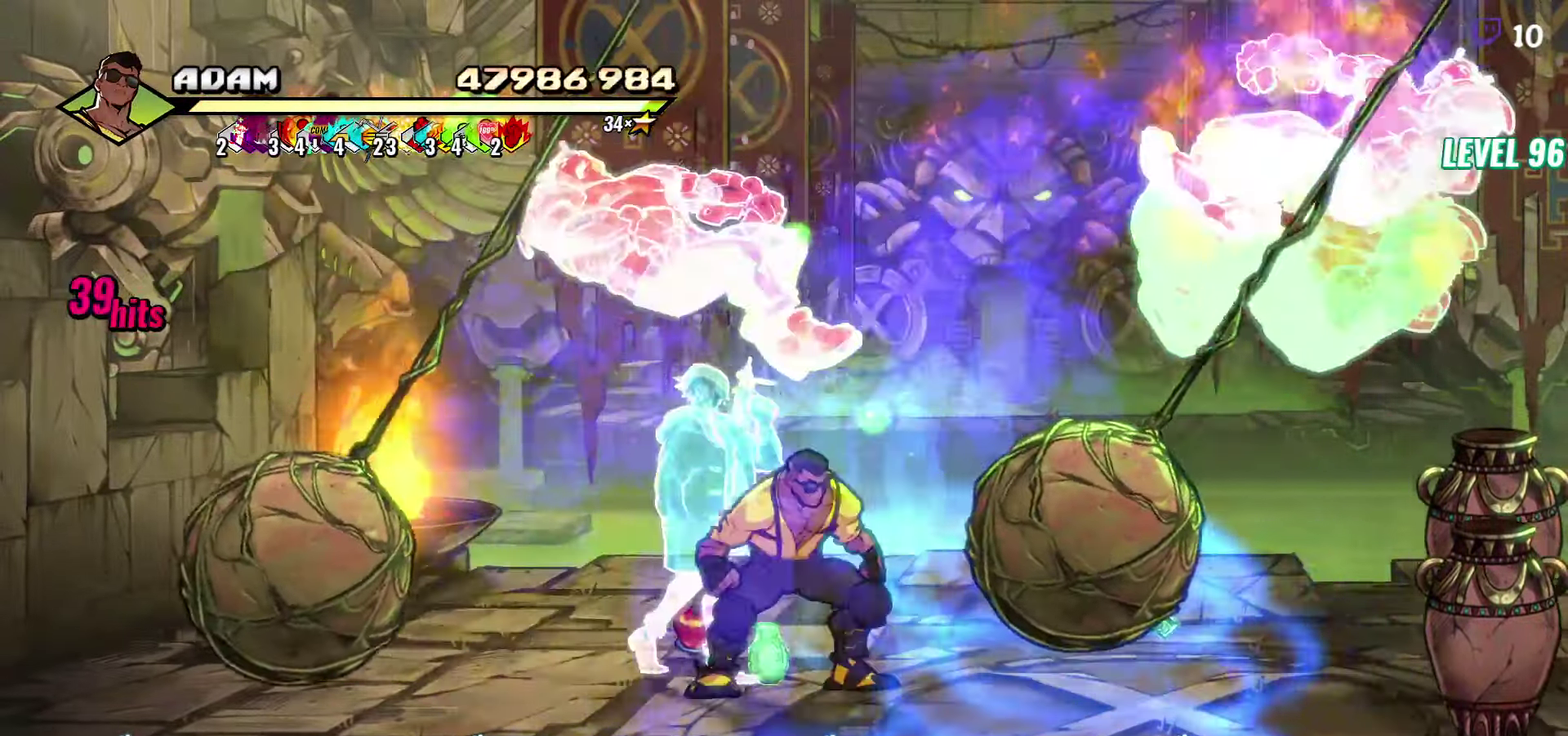
{"buttons": ["DPAD_DOWN", "DPAD_RIGHT"], "events": [[66, "DPAD_UP", "down"], [233, "DPAD_UP", "up"], [416, "DPAD_DOWN", "down"]]}
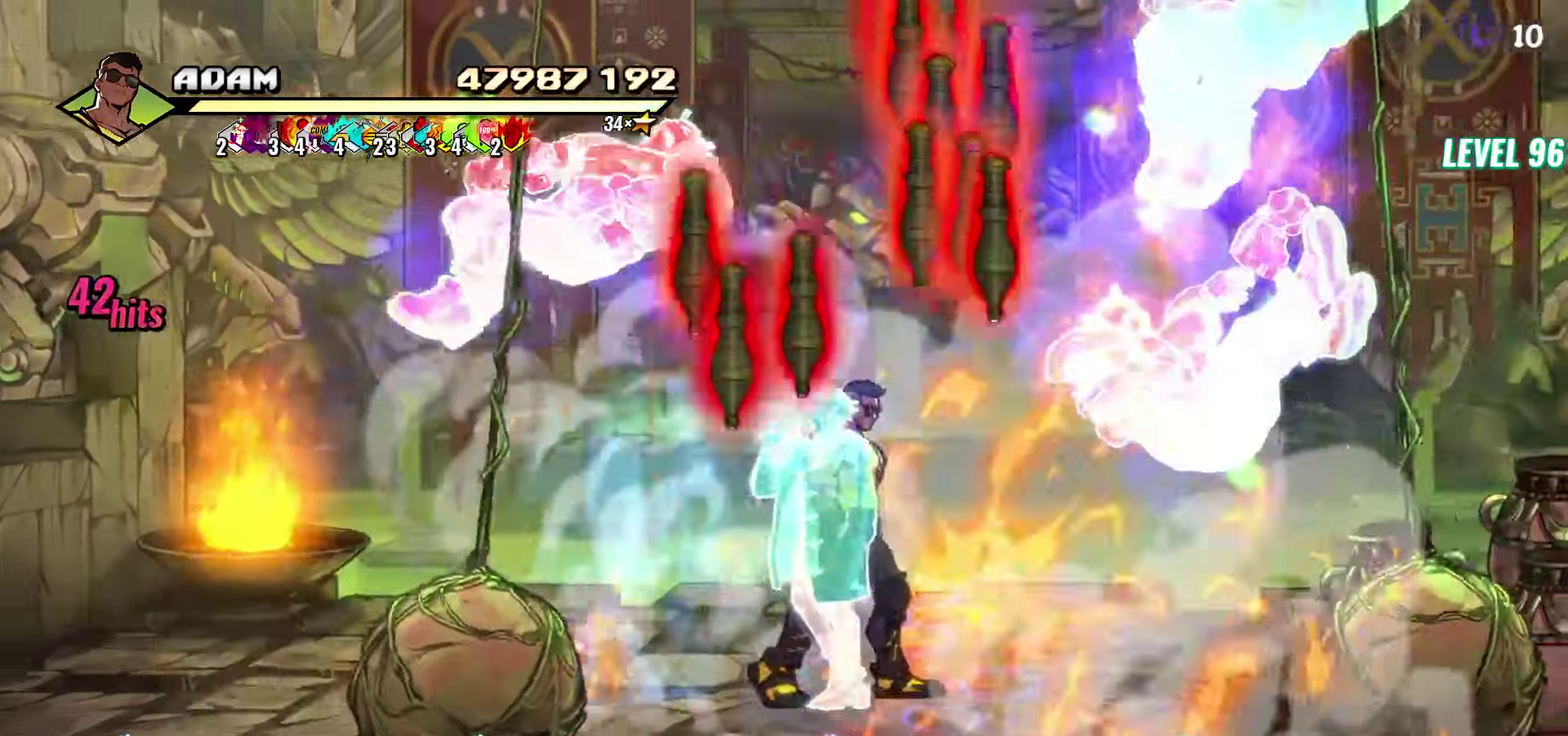
{"buttons": [], "events": [[50, "DPAD_DOWN", "up"], [133, "A", "down"], [216, "A", "up"], [233, "L1", "down"], [350, "L1", "up"], [416, "DPAD_RIGHT", "up"]]}
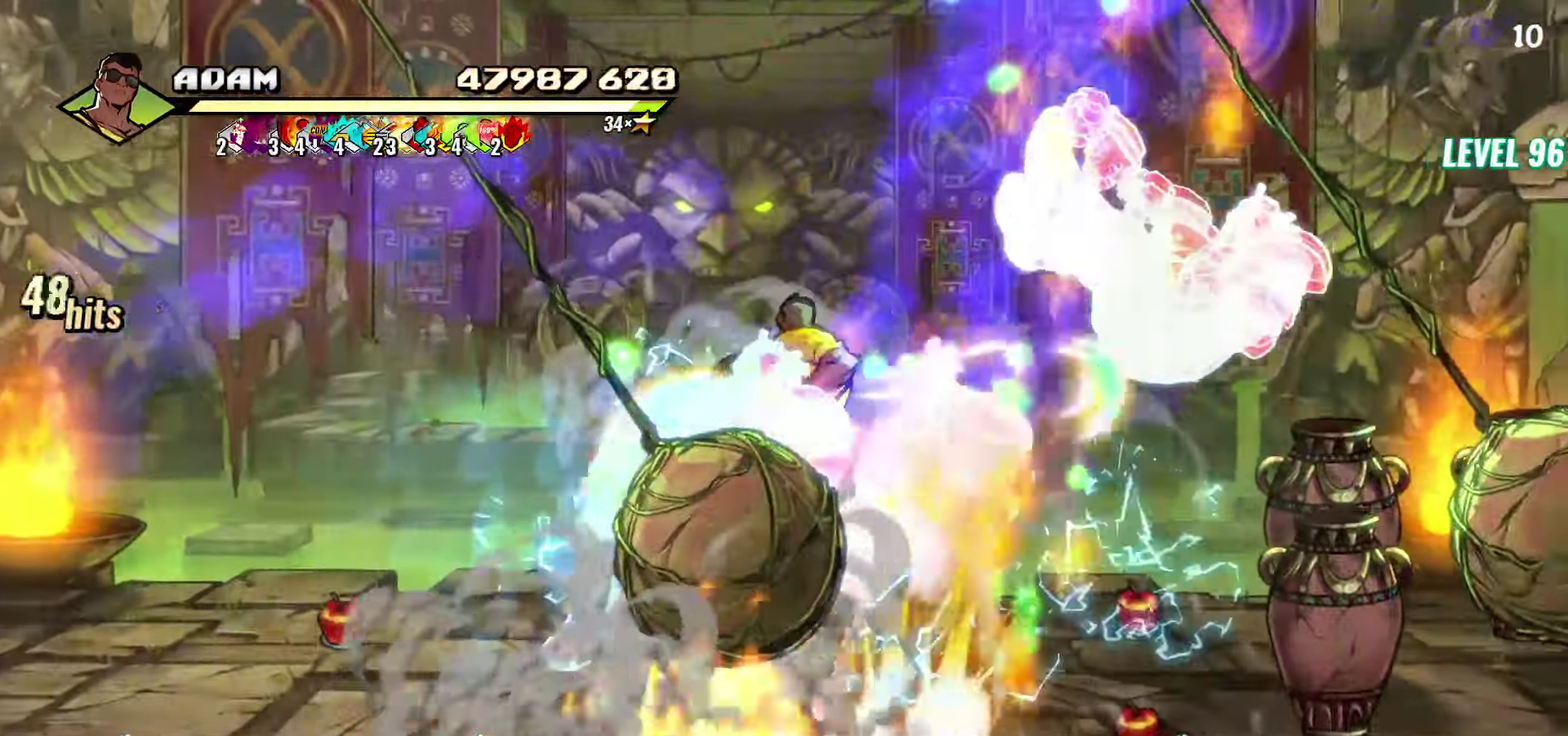
{"buttons": ["DPAD_RIGHT"], "events": [[250, "DPAD_RIGHT", "down"]]}
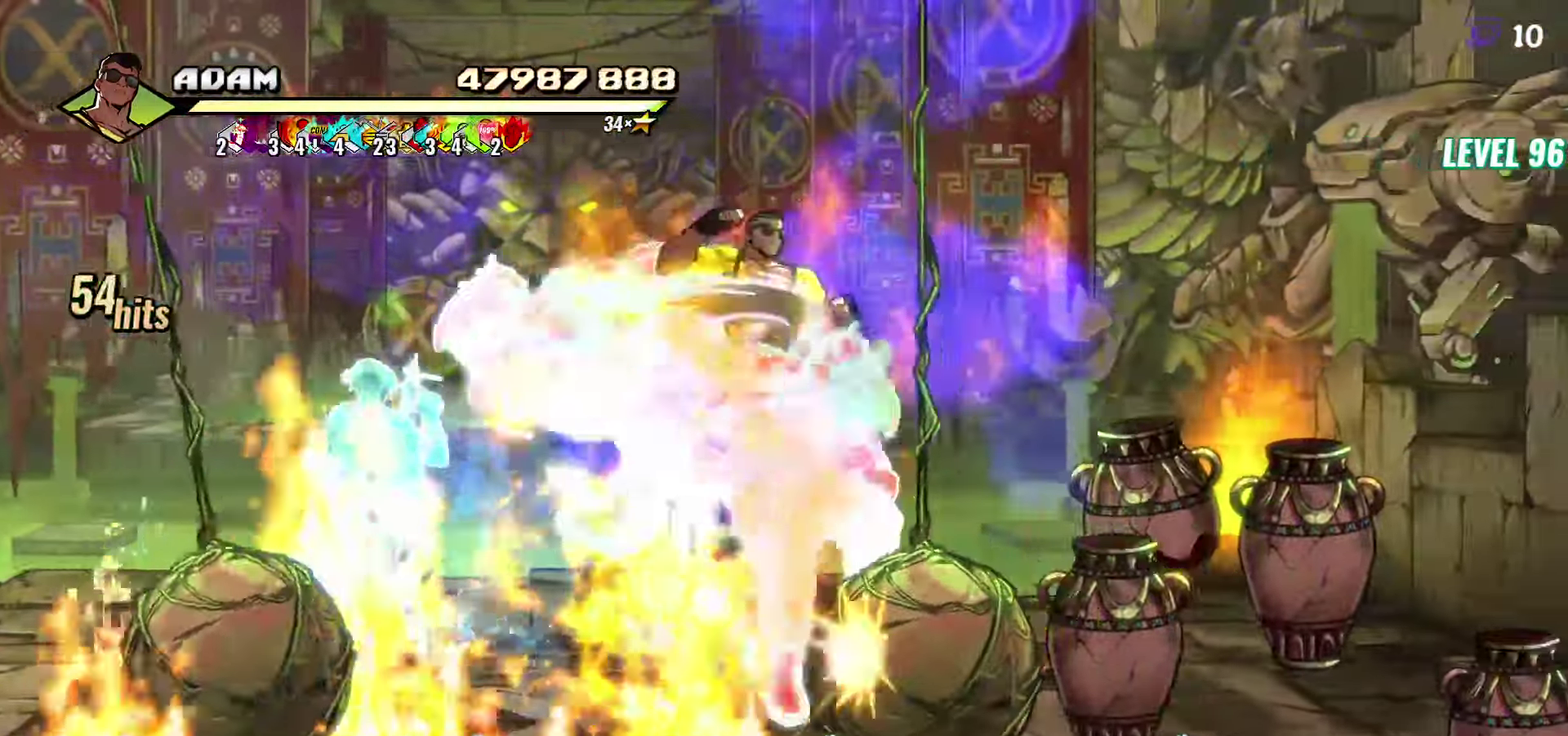
{"buttons": [], "events": [[217, "A", "down"], [300, "A", "up"], [317, "L1", "down"], [417, "L1", "up"], [433, "DPAD_RIGHT", "up"]]}
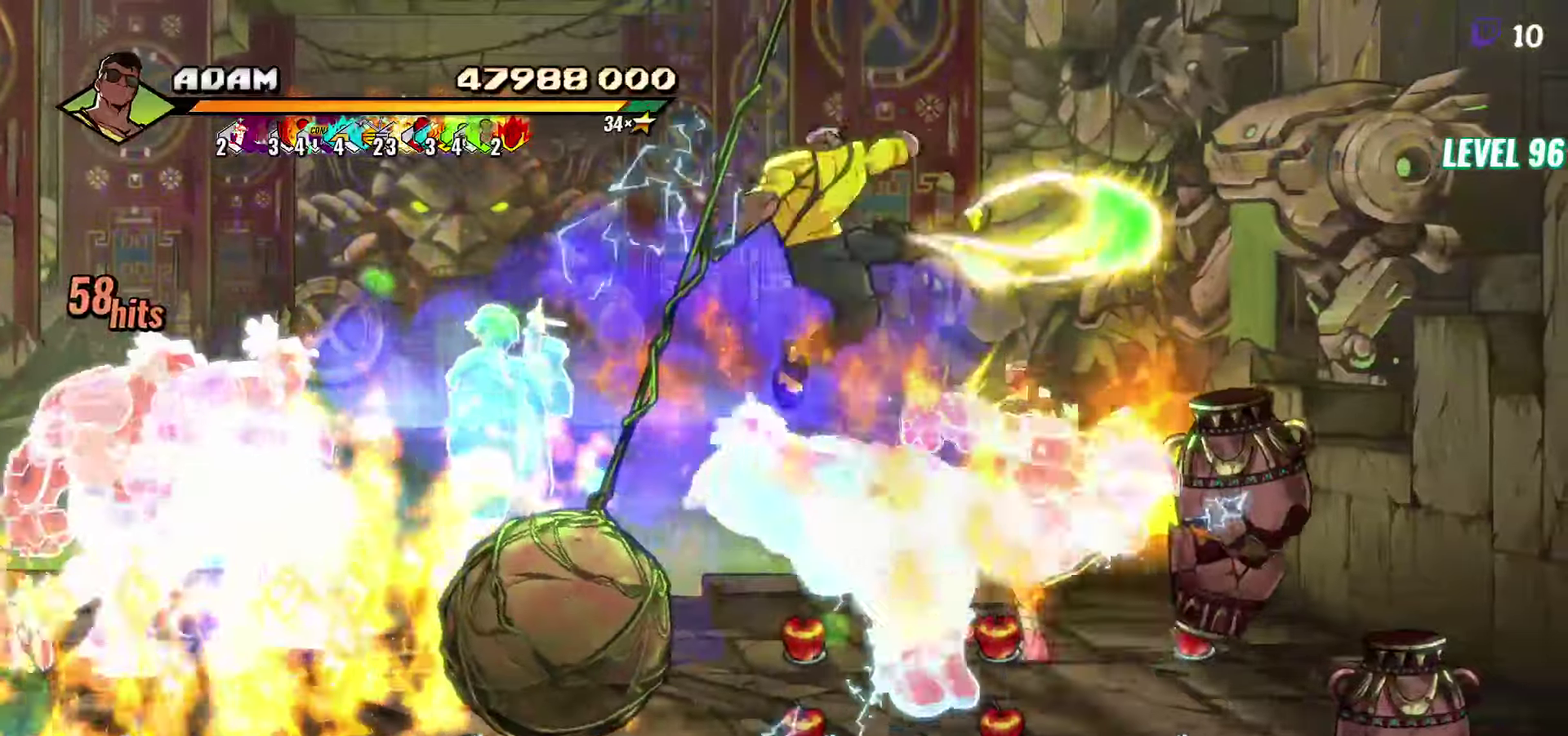
{"buttons": [], "events": [[233, "Y", "down"], [333, "Y", "up"]]}
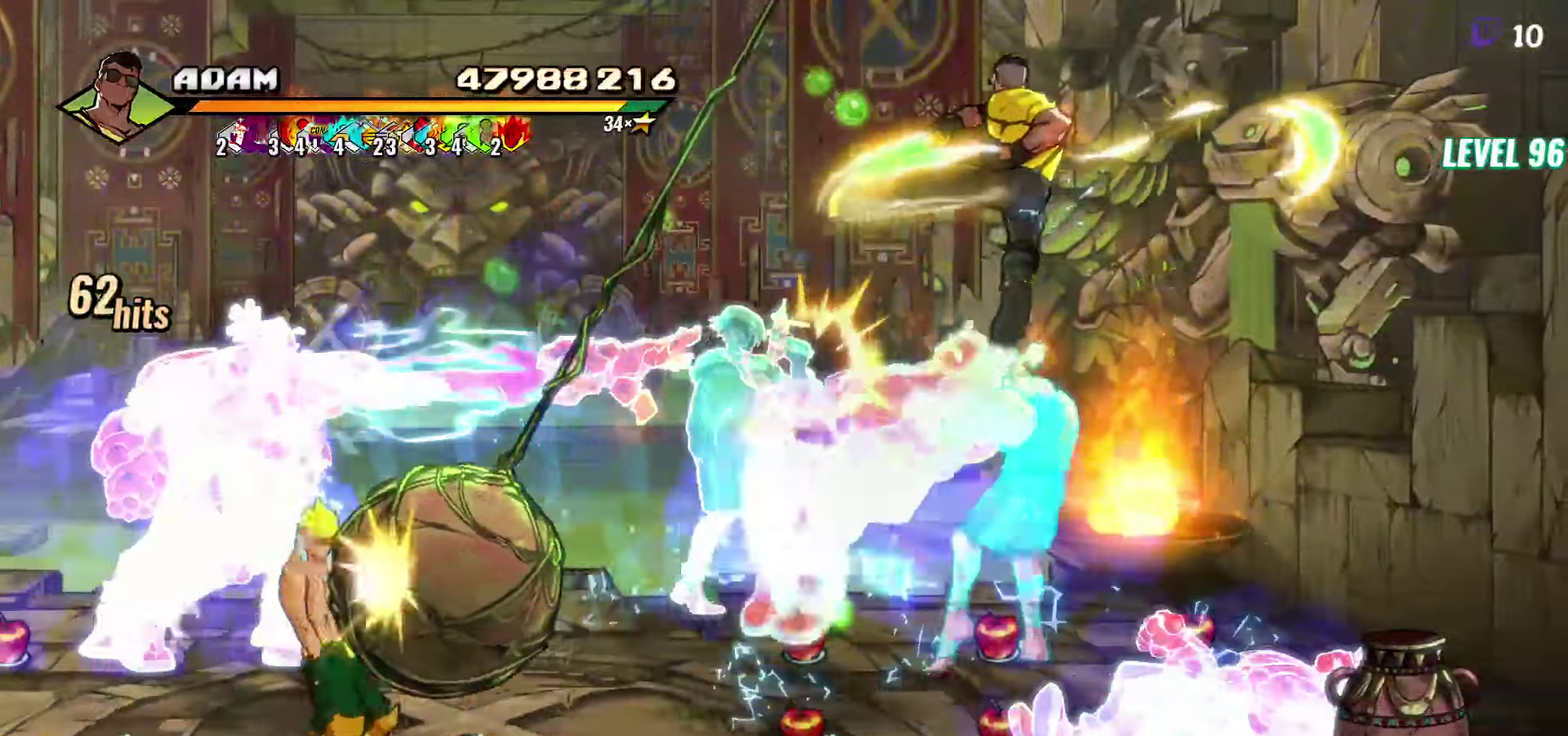
{"buttons": [], "events": [[250, "DPAD_RIGHT", "down"], [317, "DPAD_RIGHT", "up"], [383, "DPAD_RIGHT", "down"], [500, "DPAD_RIGHT", "up"]]}
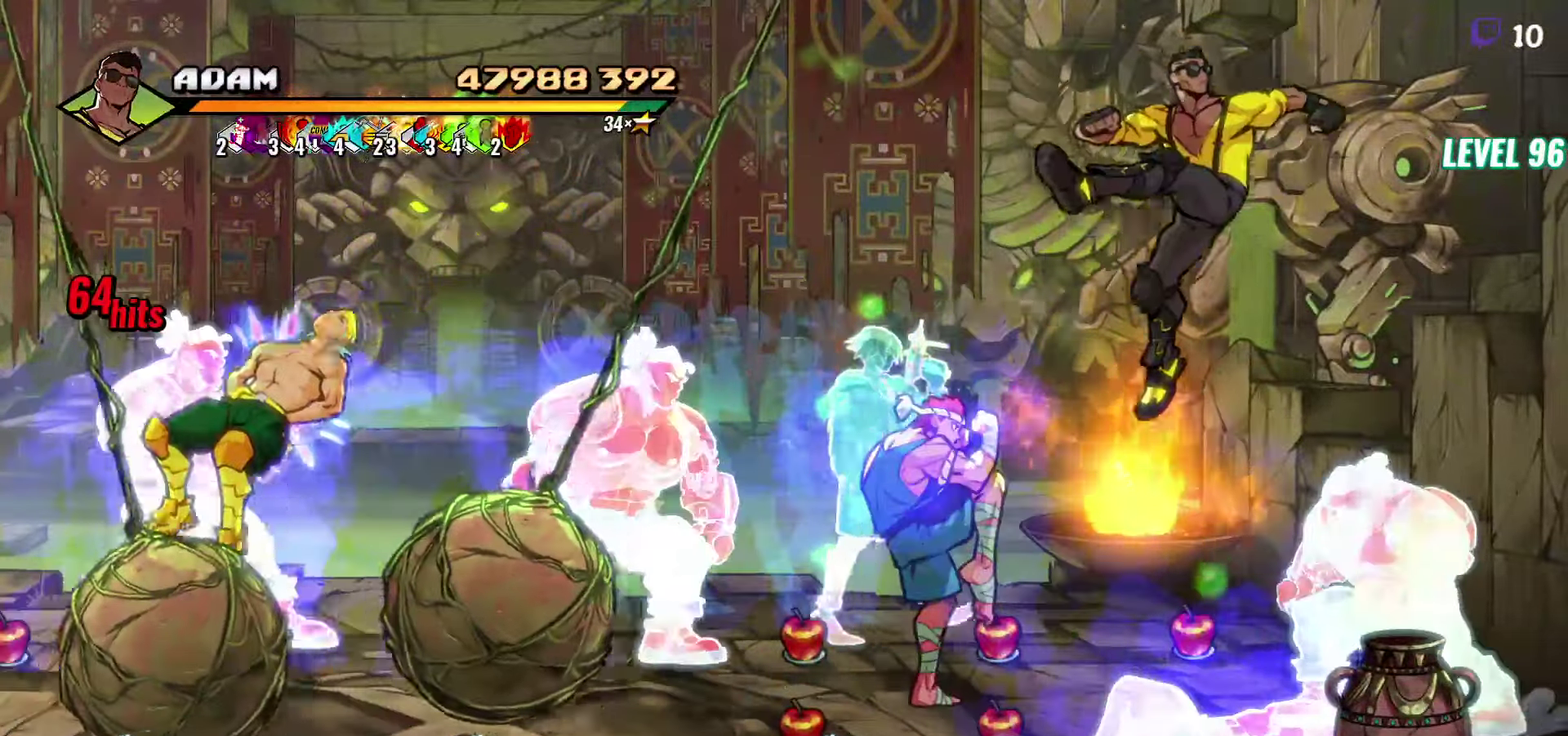
{"buttons": ["L1"], "events": [[50, "DPAD_RIGHT", "down"], [200, "Y", "down"], [283, "Y", "up"], [317, "DPAD_RIGHT", "up"], [400, "L1", "down"]]}
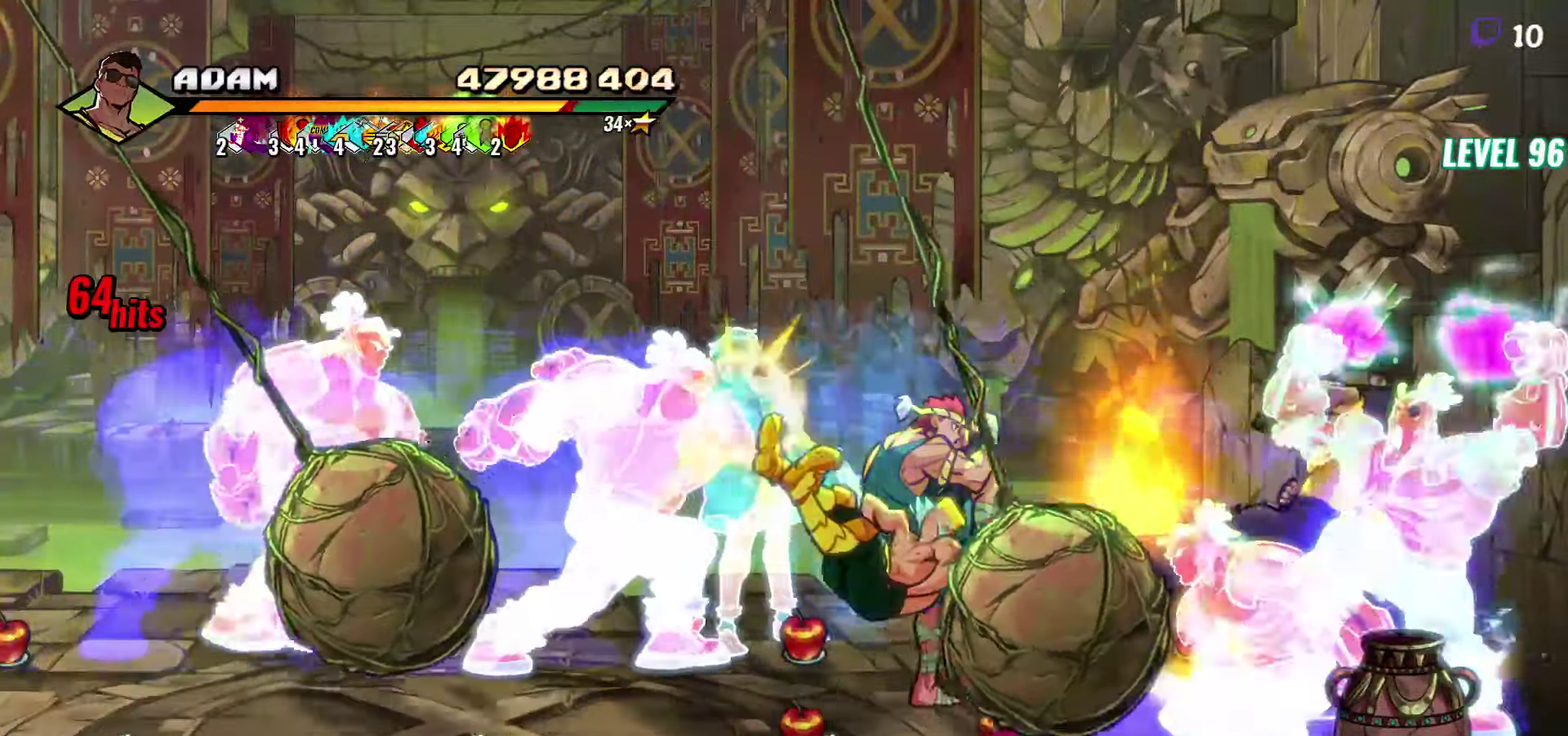
{"buttons": ["L1"], "events": [[350, "L1", "up"], [417, "L1", "down"]]}
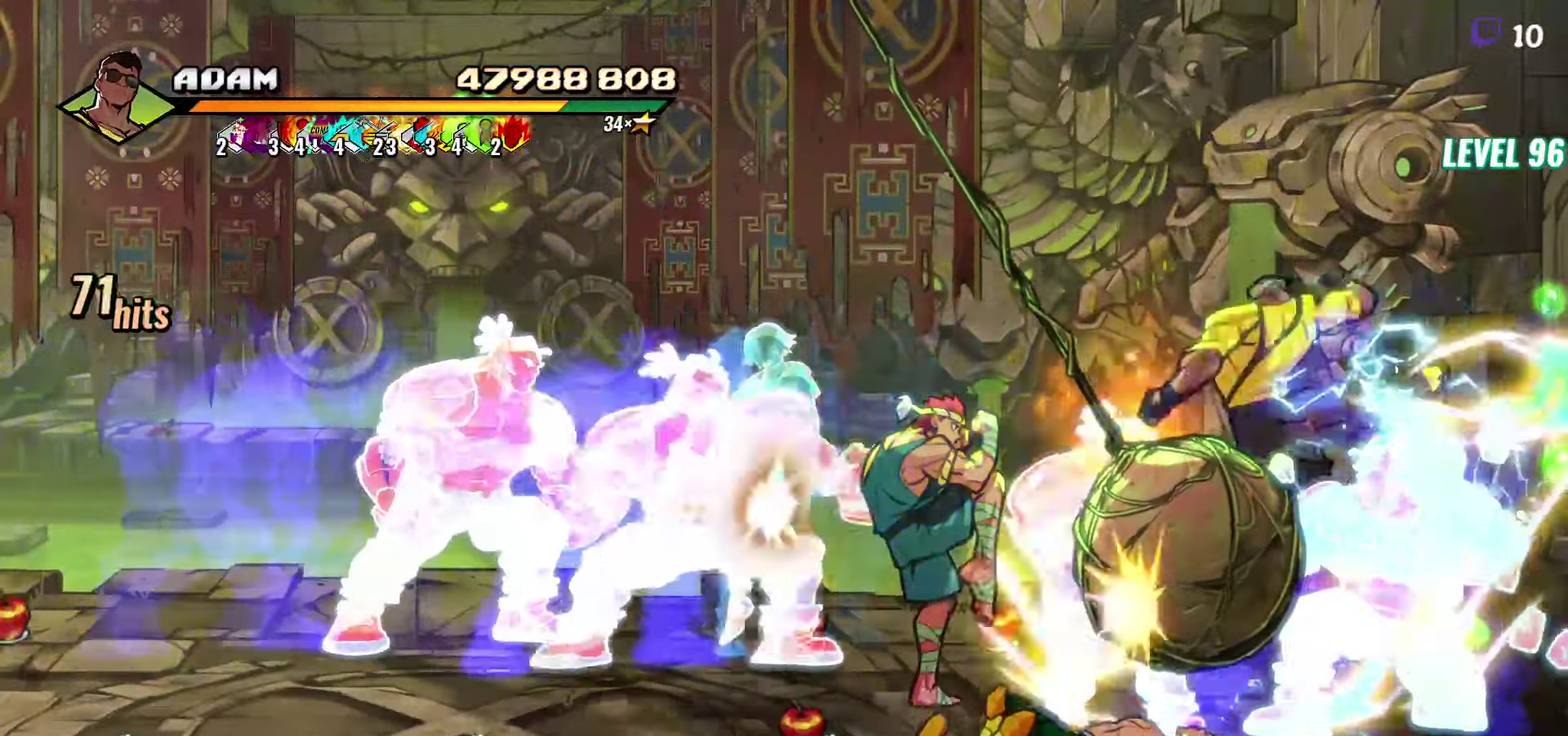
{"buttons": [], "events": [[467, "L1", "up"]]}
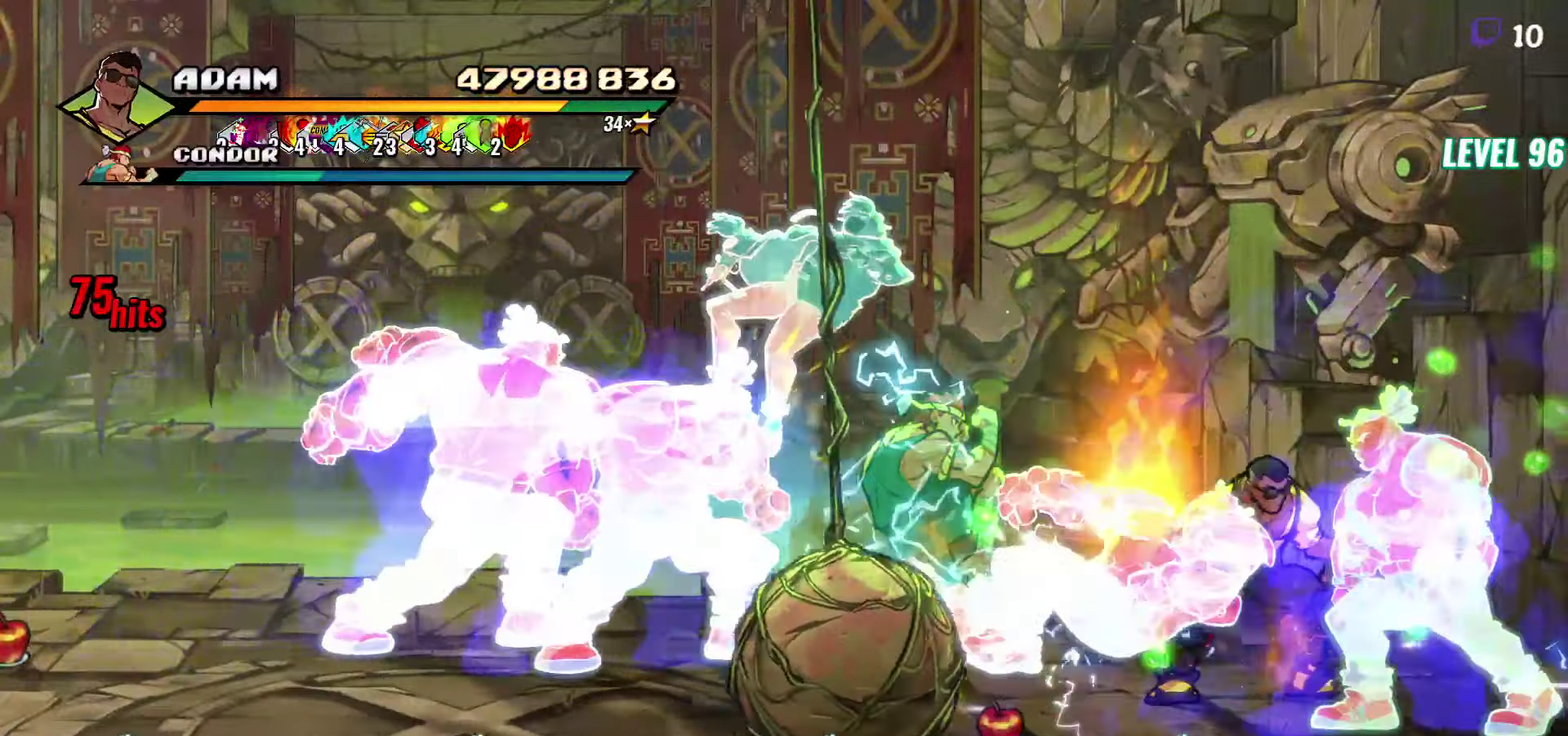
{"buttons": ["R2"], "events": [[17, "L1", "down"], [67, "L1", "up"], [133, "L1", "down"], [283, "L1", "up"], [333, "L1", "down"], [400, "L1", "up"], [467, "R2", "down"]]}
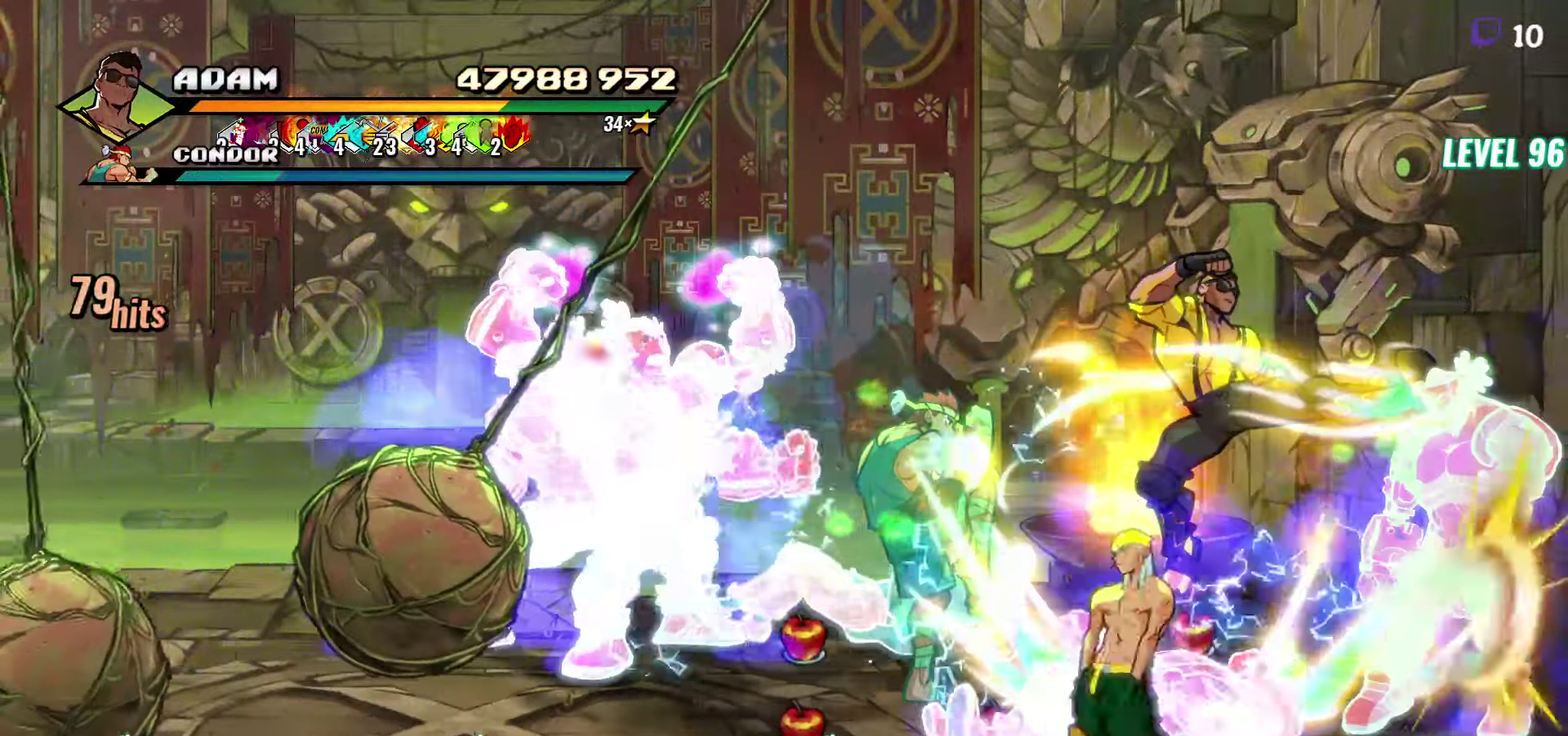
{"buttons": ["R2", "DPAD_RIGHT"], "events": [[167, "DPAD_RIGHT", "down"], [367, "R2", "up"], [433, "R2", "down"]]}
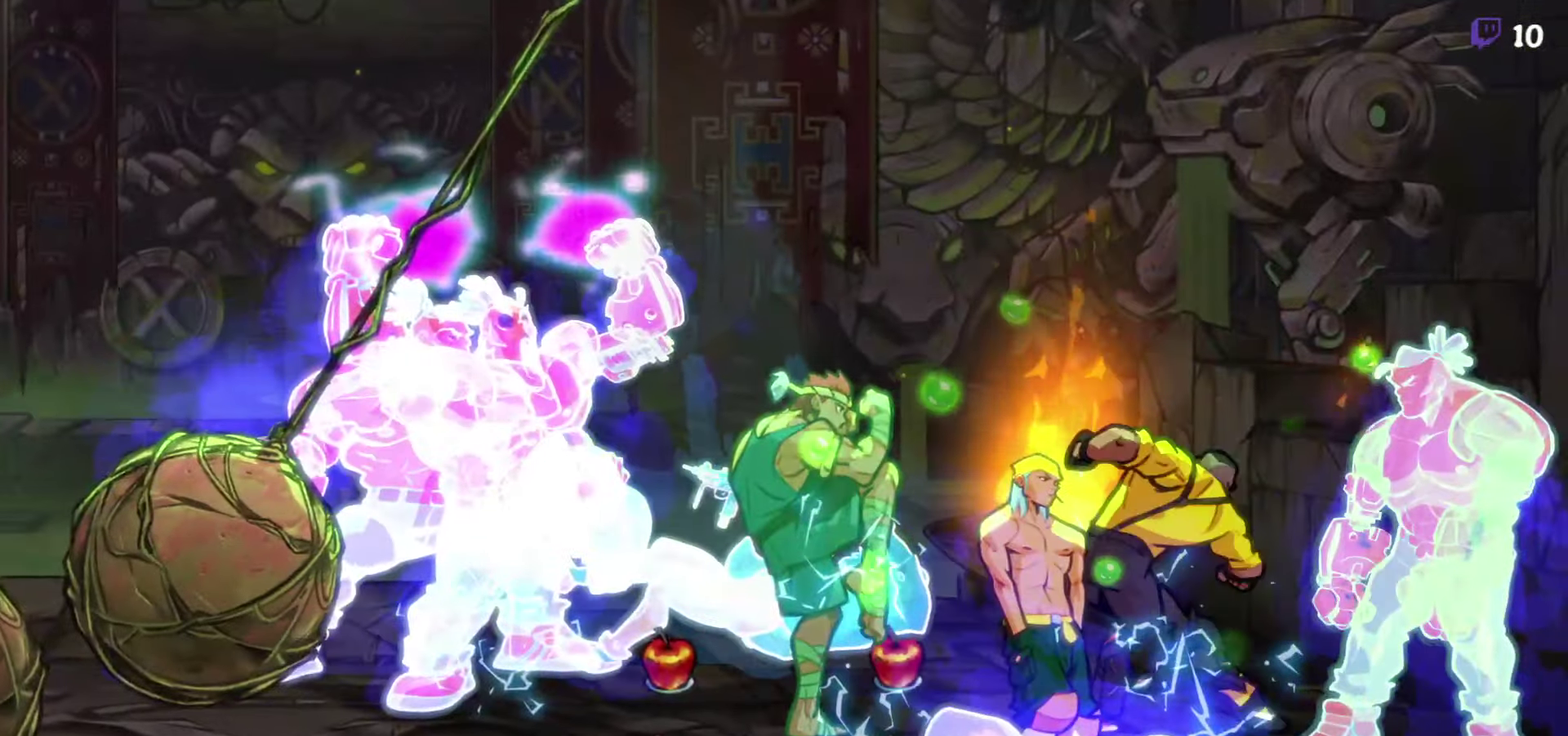
{"buttons": [], "events": [[17, "R2", "up"], [150, "DPAD_RIGHT", "up"]]}
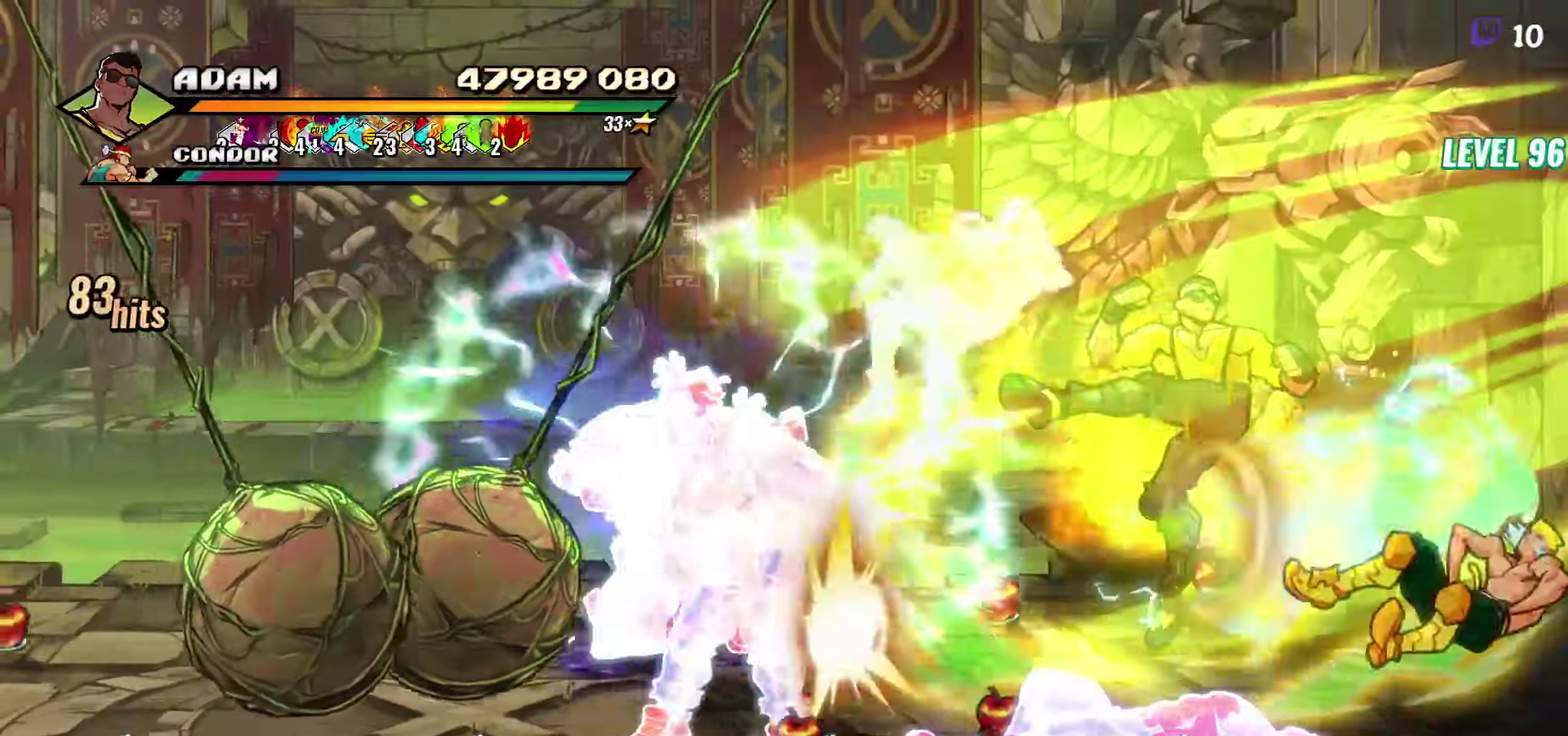
{"buttons": ["DPAD_RIGHT"], "events": [[350, "DPAD_RIGHT", "down"]]}
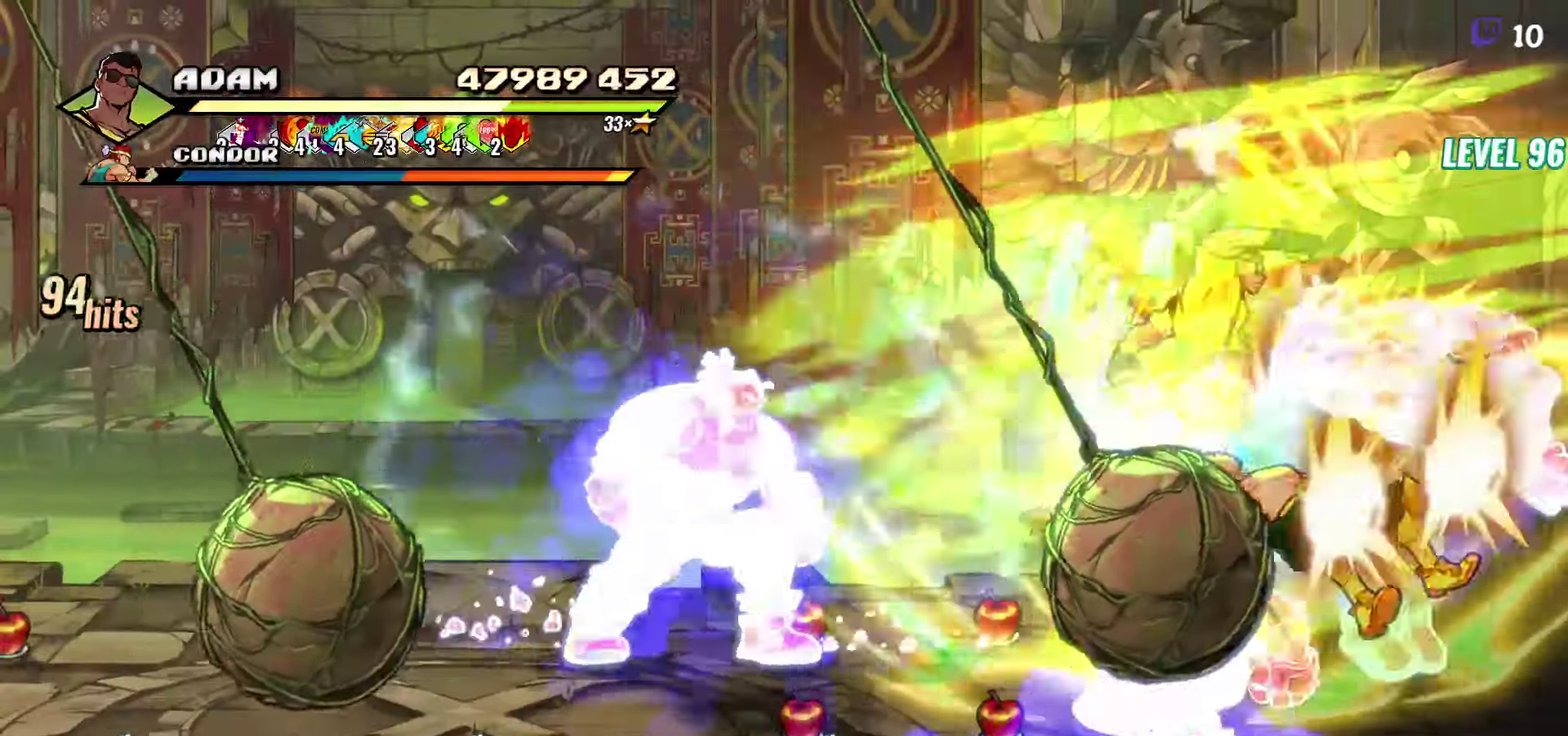
{"buttons": ["DPAD_DOWN", "DPAD_RIGHT"], "events": [[17, "DPAD_RIGHT", "up"], [267, "DPAD_RIGHT", "down"], [334, "DPAD_DOWN", "down"]]}
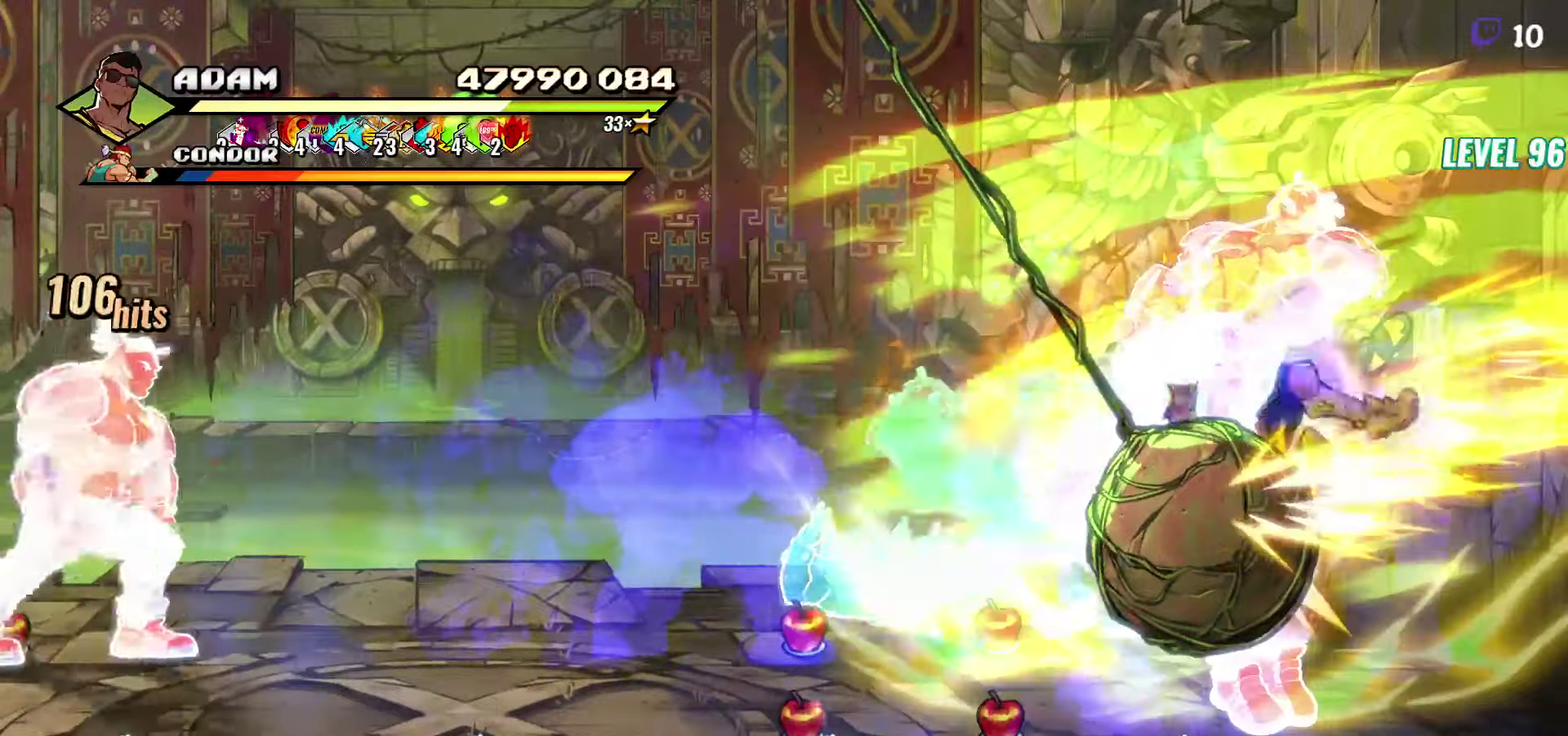
{"buttons": [], "events": [[217, "DPAD_RIGHT", "up"], [217, "Y", "down"], [267, "DPAD_DOWN", "up"], [317, "Y", "up"], [400, "Y", "down"], [500, "Y", "up"]]}
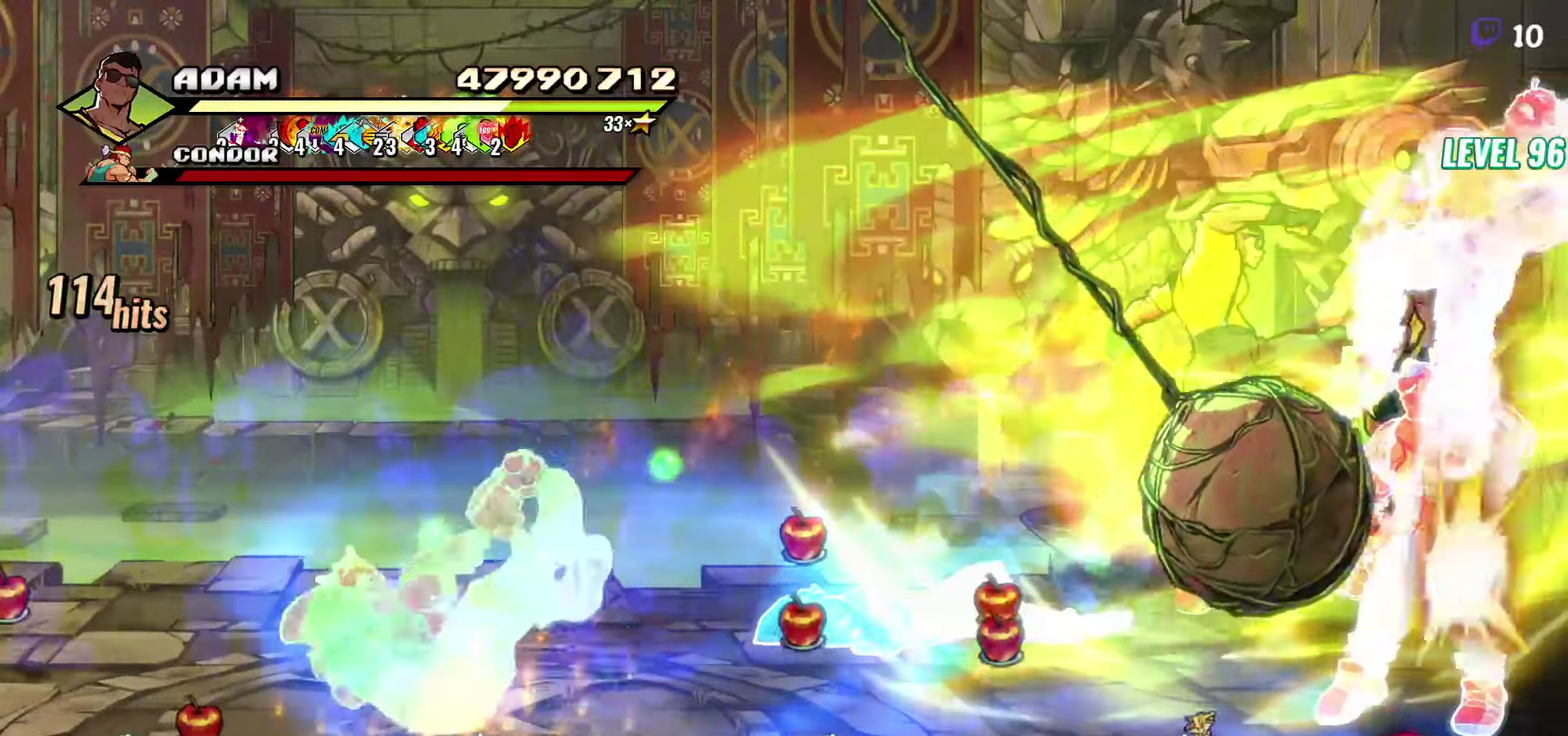
{"buttons": ["DPAD_DOWN", "DPAD_RIGHT"], "events": [[84, "DPAD_DOWN", "down"], [434, "DPAD_RIGHT", "down"]]}